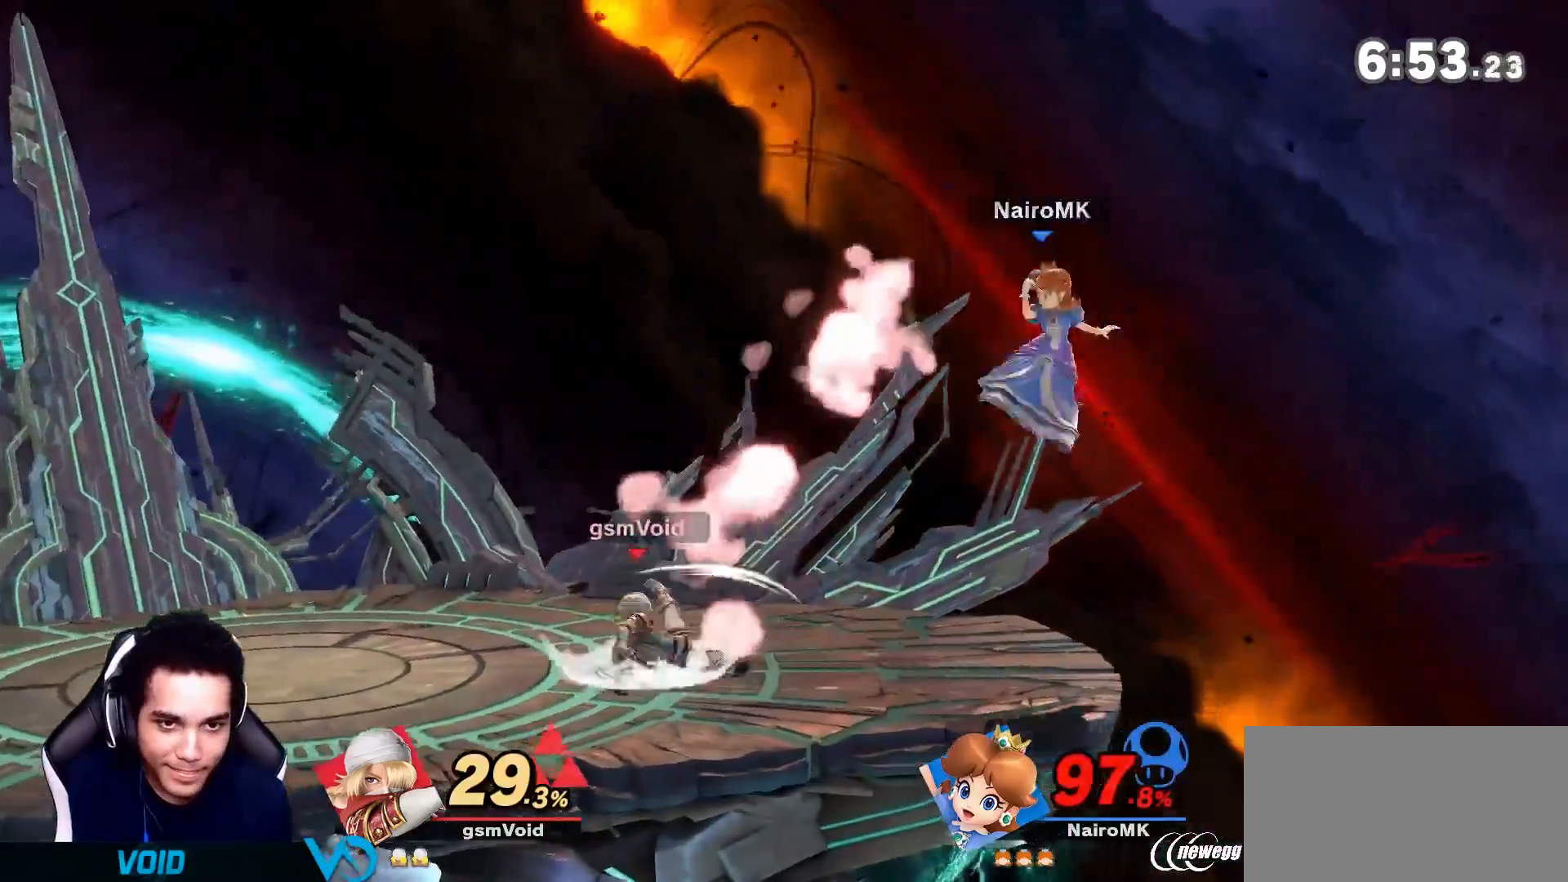
Gameplay with a controller (Nintendo layout); each line is a JSON object with the inputs held at the frame after it. "events" lists button and stick changes between this image and that frame as [ms after this image, input, new state], when the widget could be followed in between. Not read: L3 R3.
{"buttons": [], "left_stick": "center", "right_stick": "center", "events": [[17, "A", "down"], [17, "left_stick", "right"], [150, "A", "up"], [183, "left_stick", "center"], [250, "left_stick", "right"], [433, "left_stick", "center"]]}
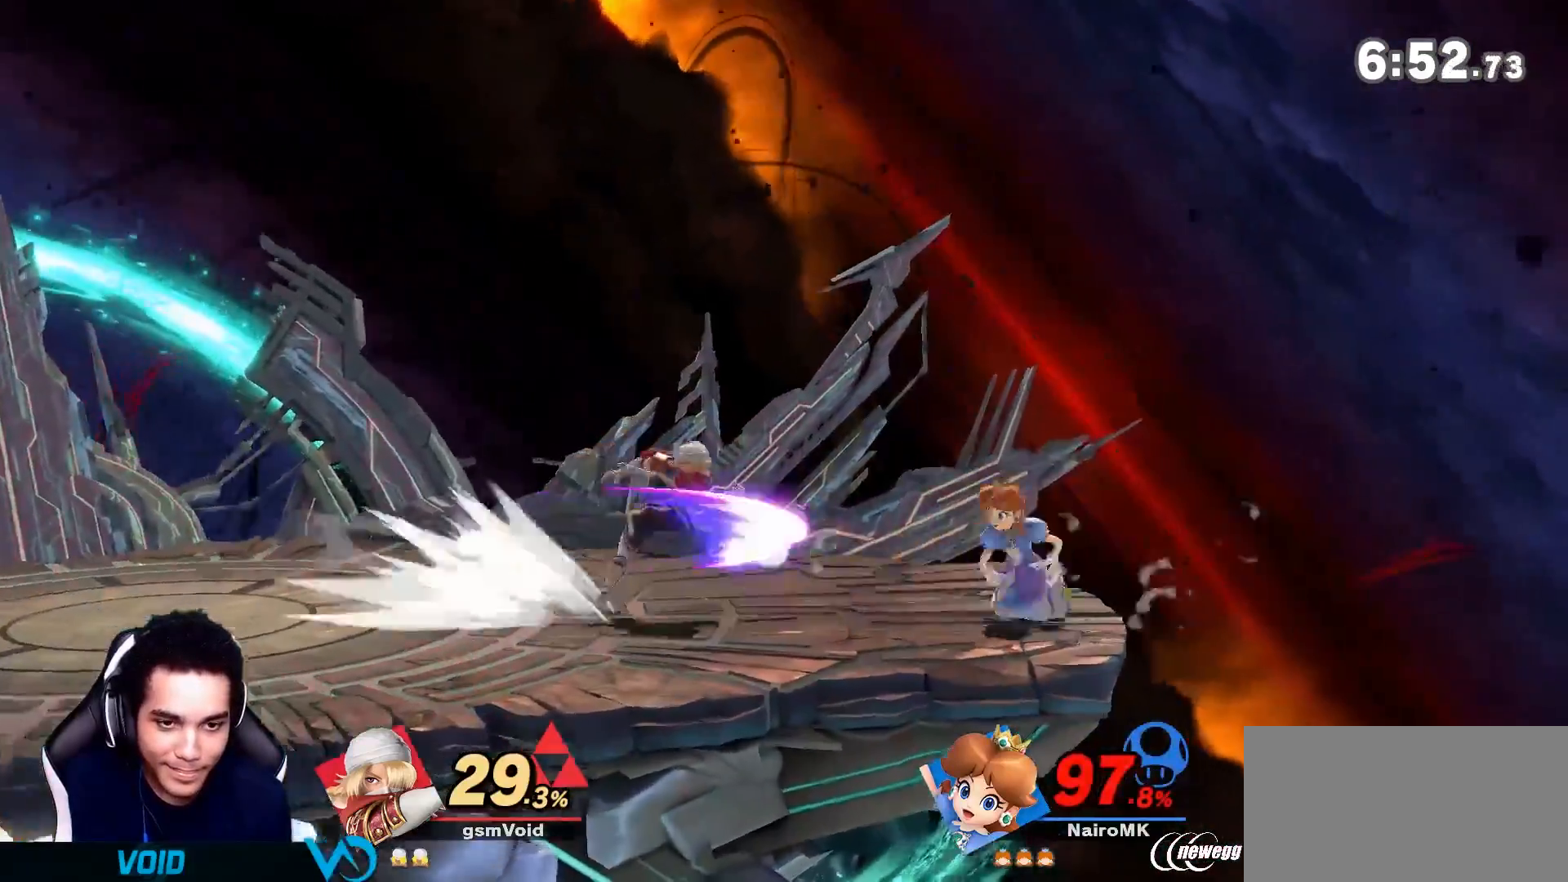
{"buttons": [], "left_stick": "center", "right_stick": "center", "events": [[250, "A", "down"], [250, "left_stick", "right"], [333, "A", "up"], [367, "left_stick", "center"]]}
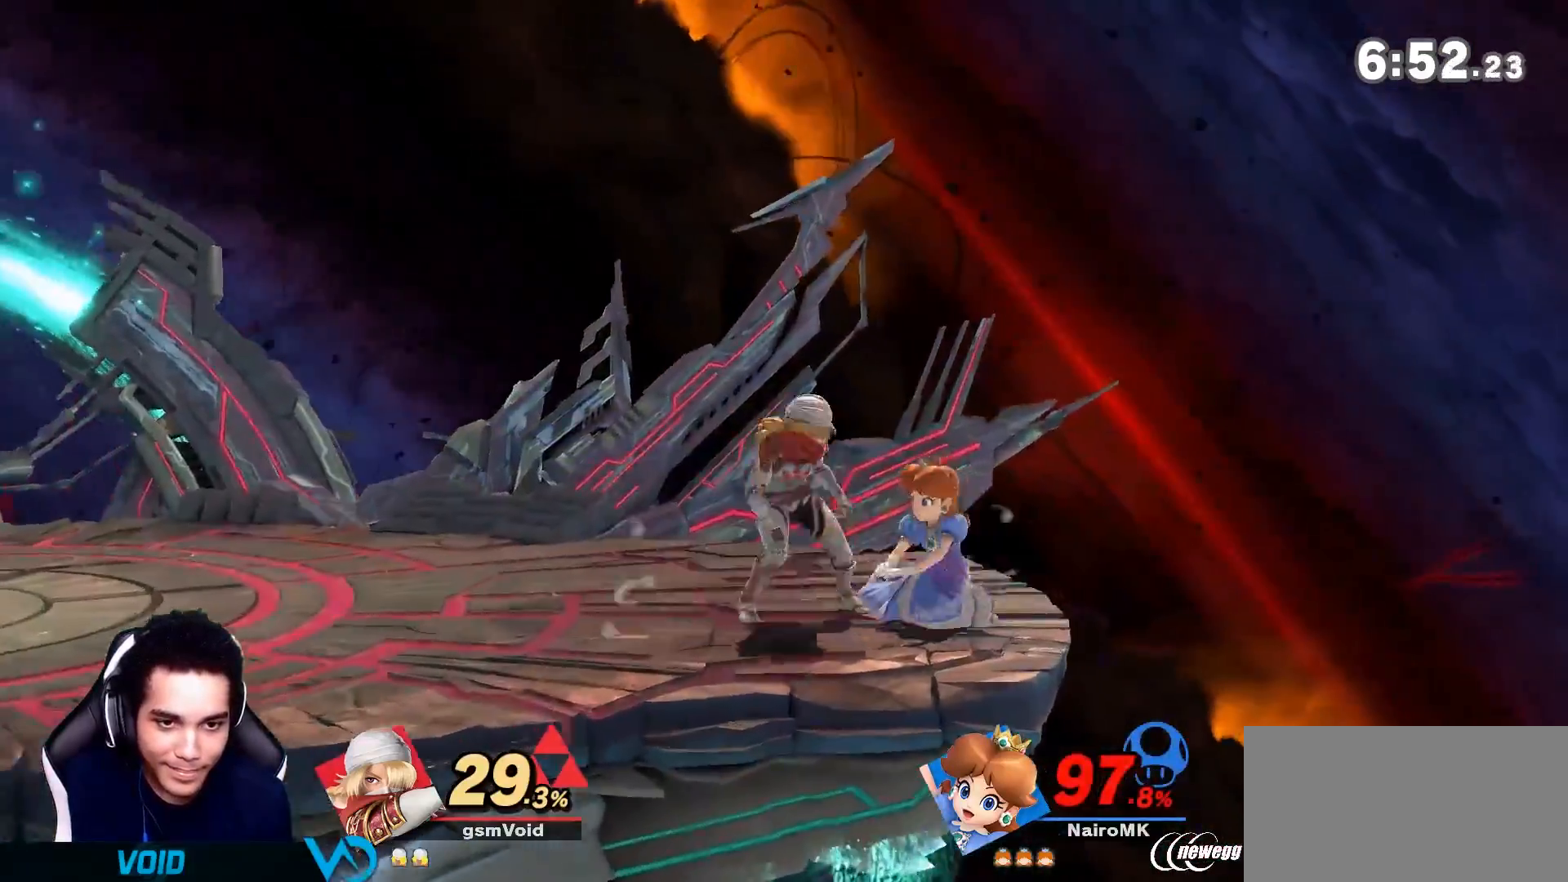
{"buttons": [], "left_stick": "center", "right_stick": "center", "events": [[333, "A", "down"], [400, "A", "up"]]}
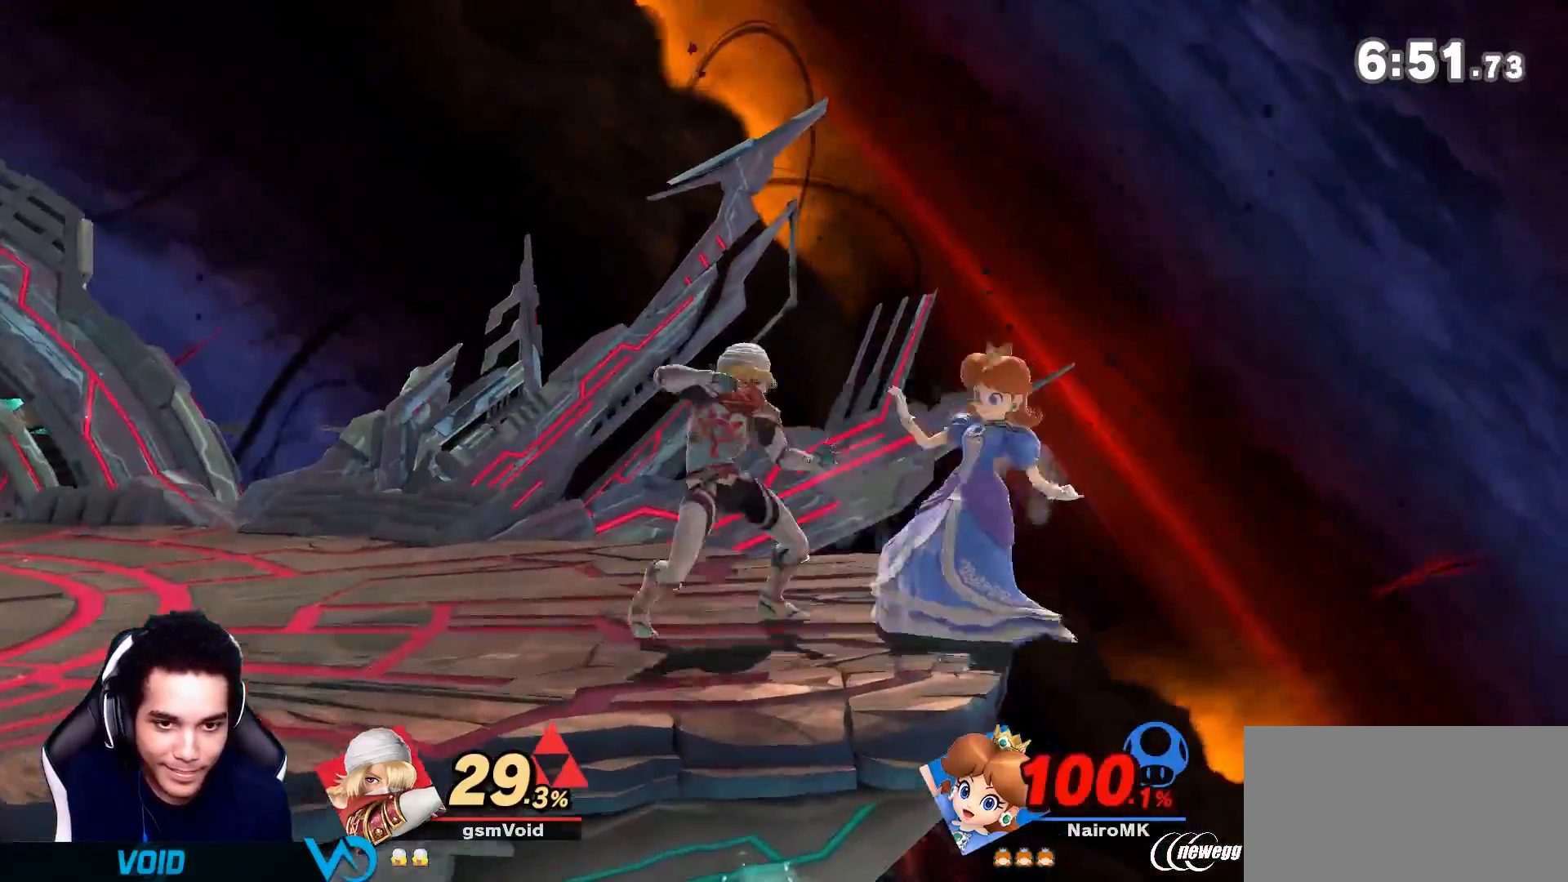
{"buttons": ["R1"], "left_stick": "center", "right_stick": "center", "events": [[400, "R1", "down"]]}
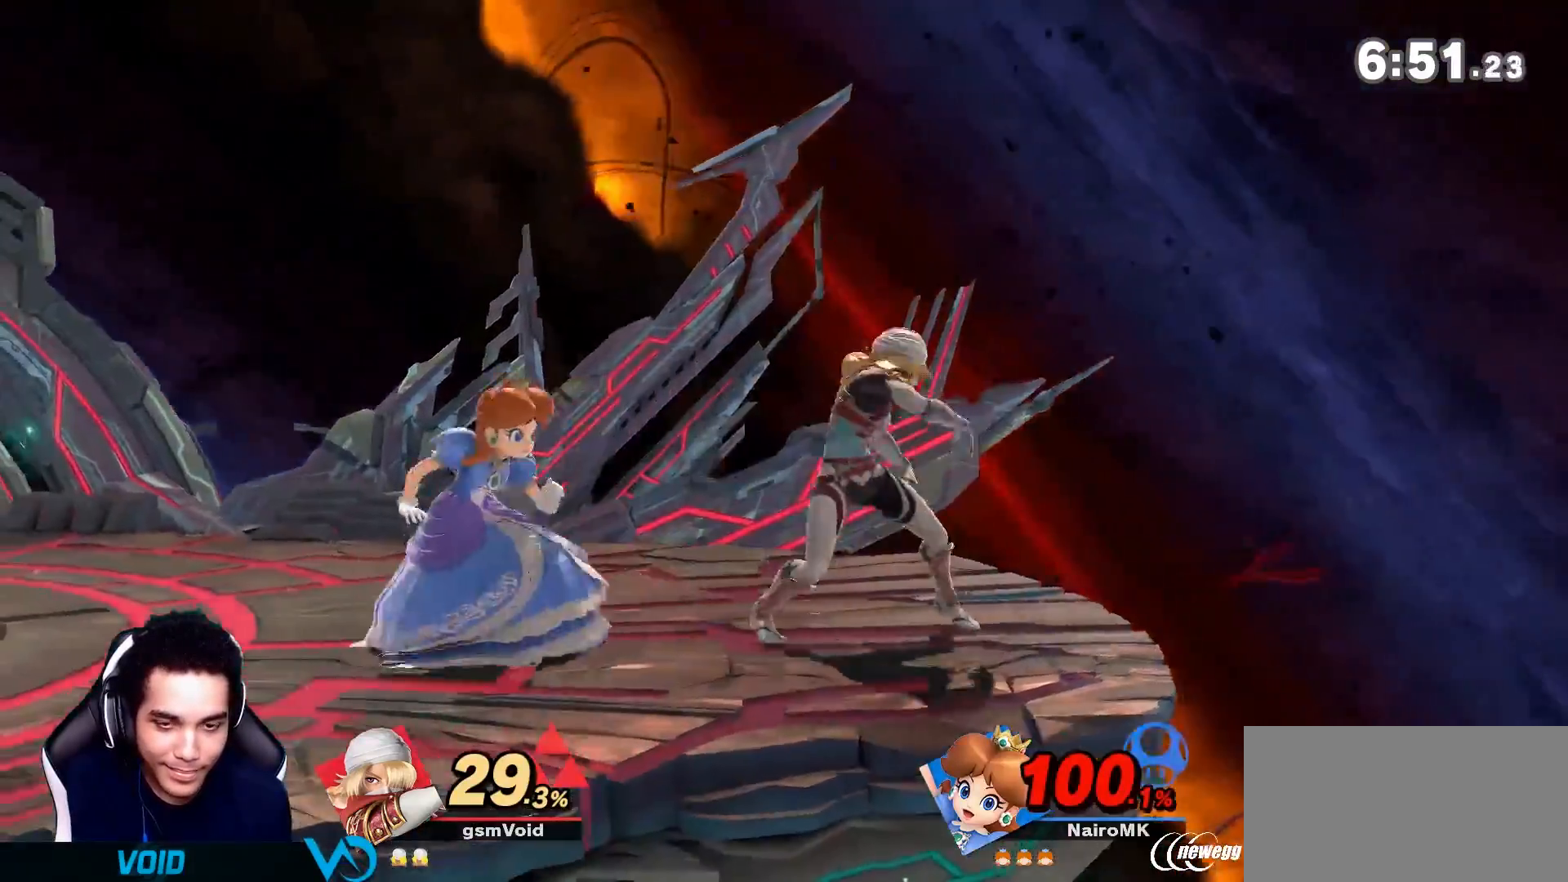
{"buttons": ["A"], "left_stick": "center", "right_stick": "center", "events": [[33, "R1", "up"], [183, "Y", "down"], [283, "left_stick", "left"], [367, "Y", "up"], [483, "left_stick", "center"], [500, "A", "down"]]}
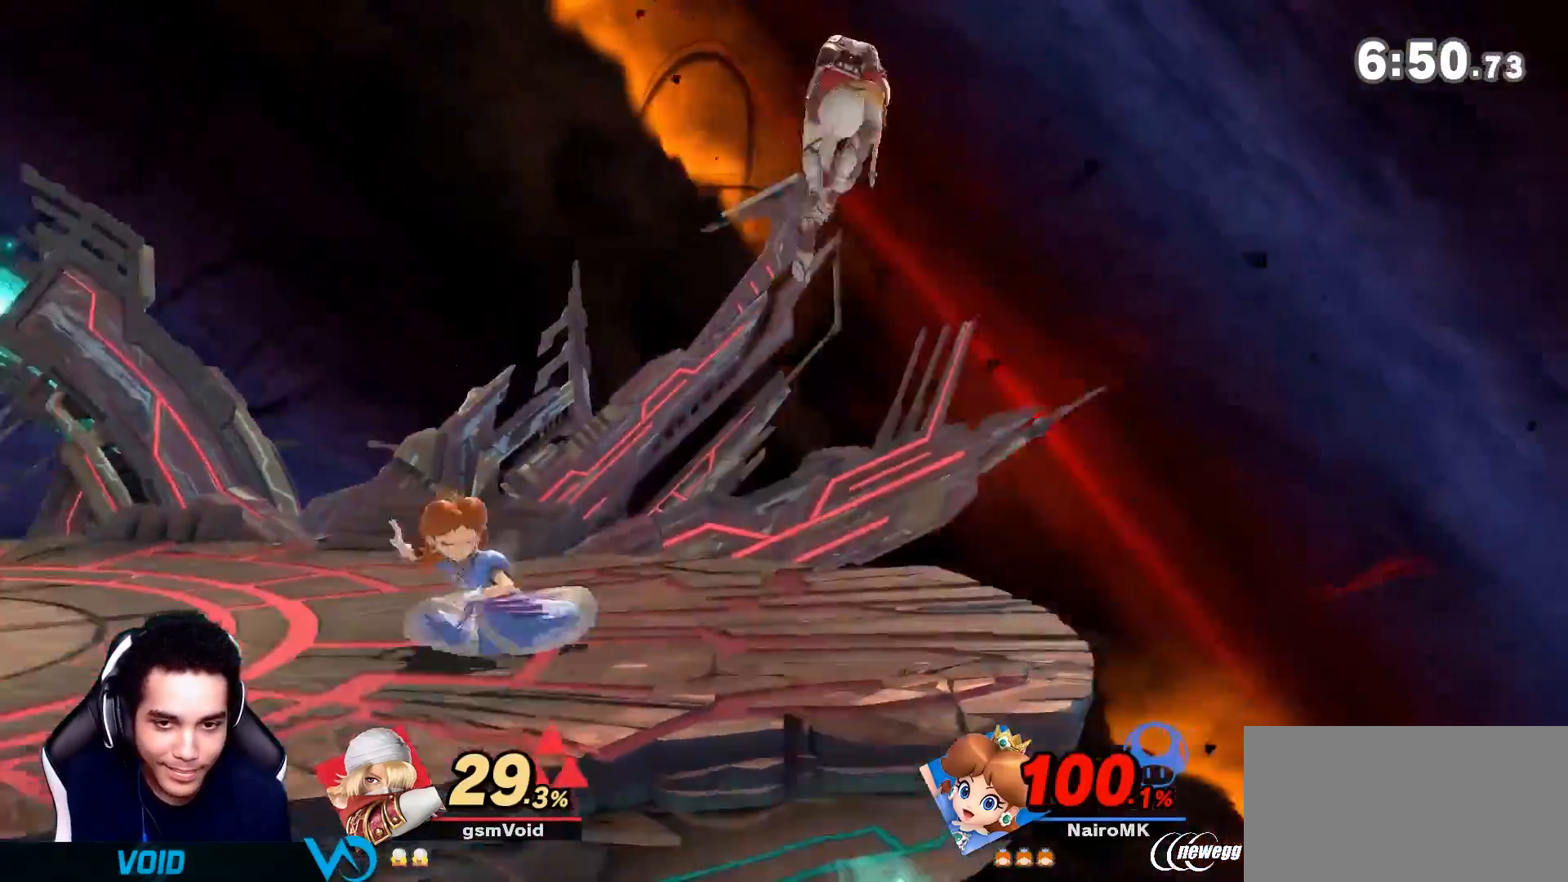
{"buttons": [], "left_stick": "down", "right_stick": "center", "events": [[83, "left_stick", "down-right"], [150, "A", "up"], [367, "left_stick", "center"], [500, "left_stick", "down"]]}
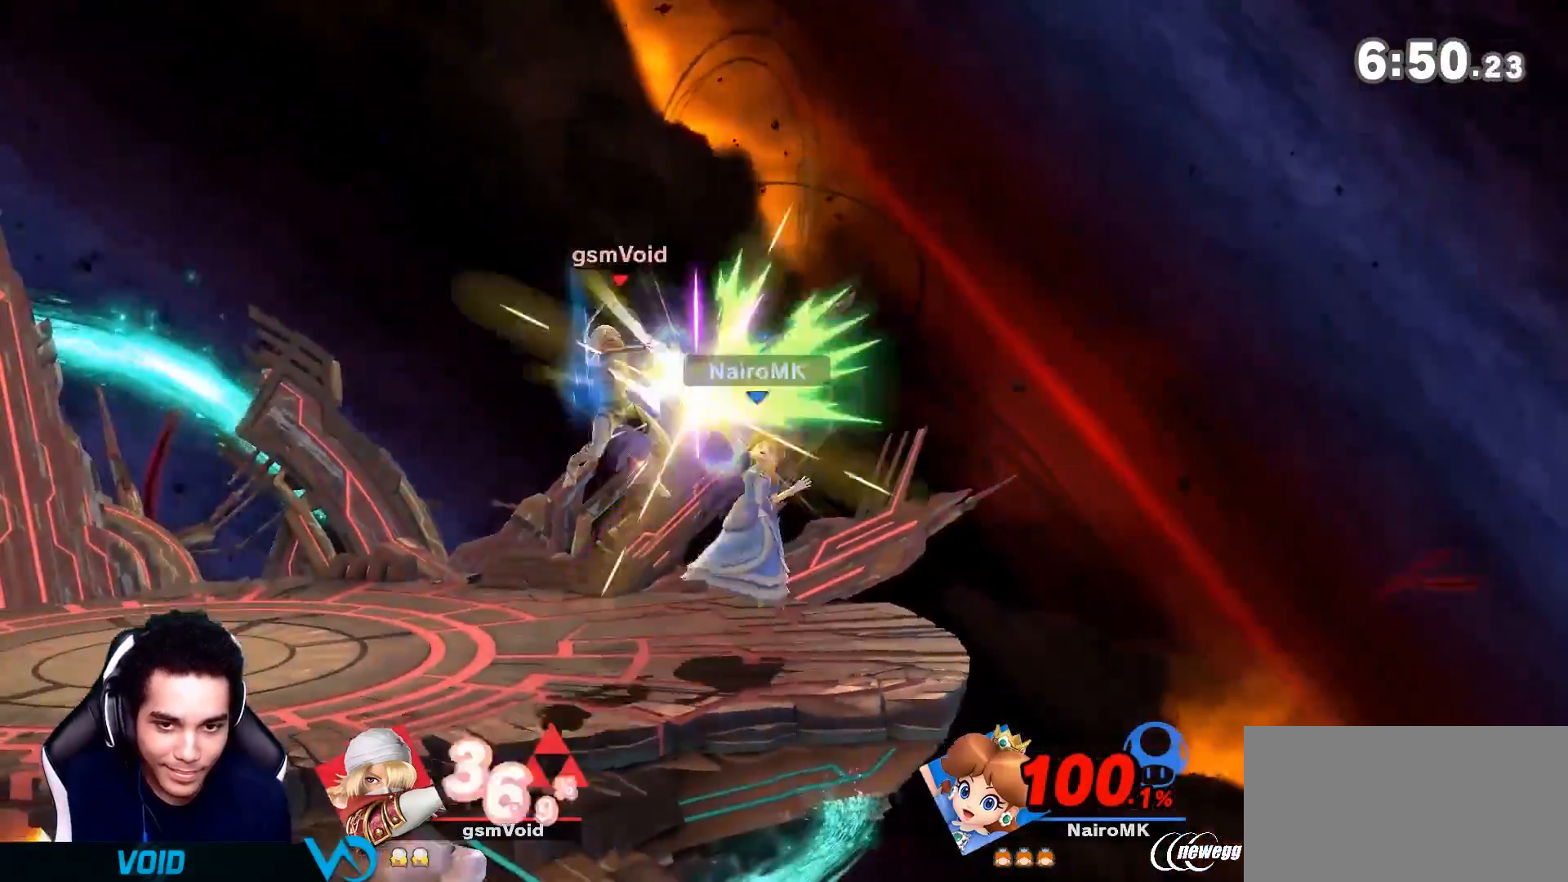
{"buttons": ["A"], "left_stick": "center", "right_stick": "center", "events": [[17, "B", "down"], [117, "B", "up"], [283, "left_stick", "center"], [467, "A", "down"]]}
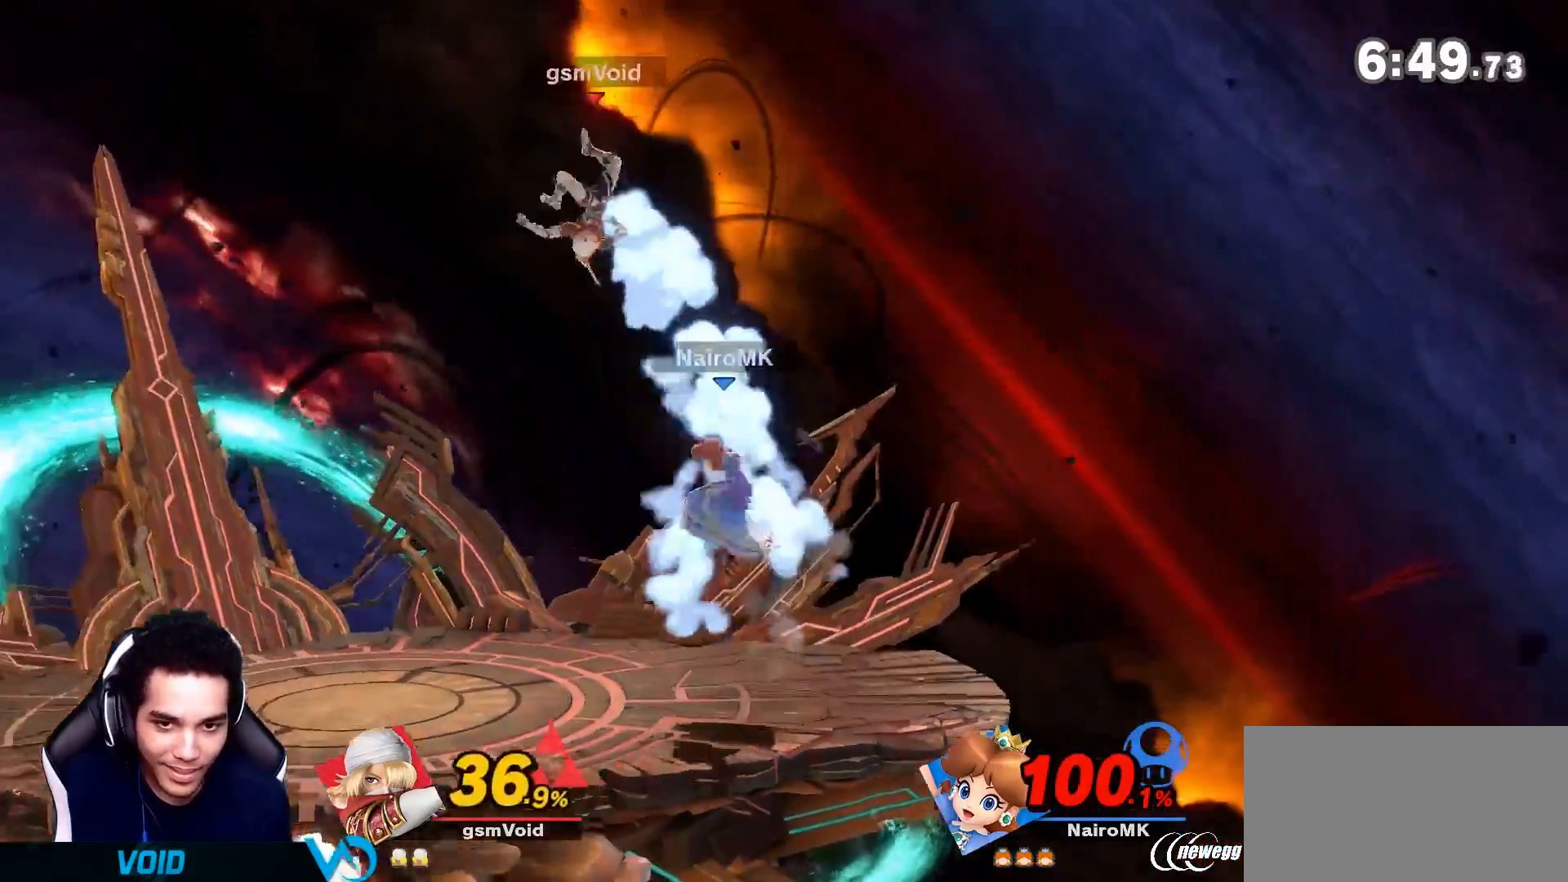
{"buttons": [], "left_stick": "right", "right_stick": "center", "events": [[50, "left_stick", "down"], [83, "A", "up"], [183, "left_stick", "down-right"], [367, "left_stick", "right"]]}
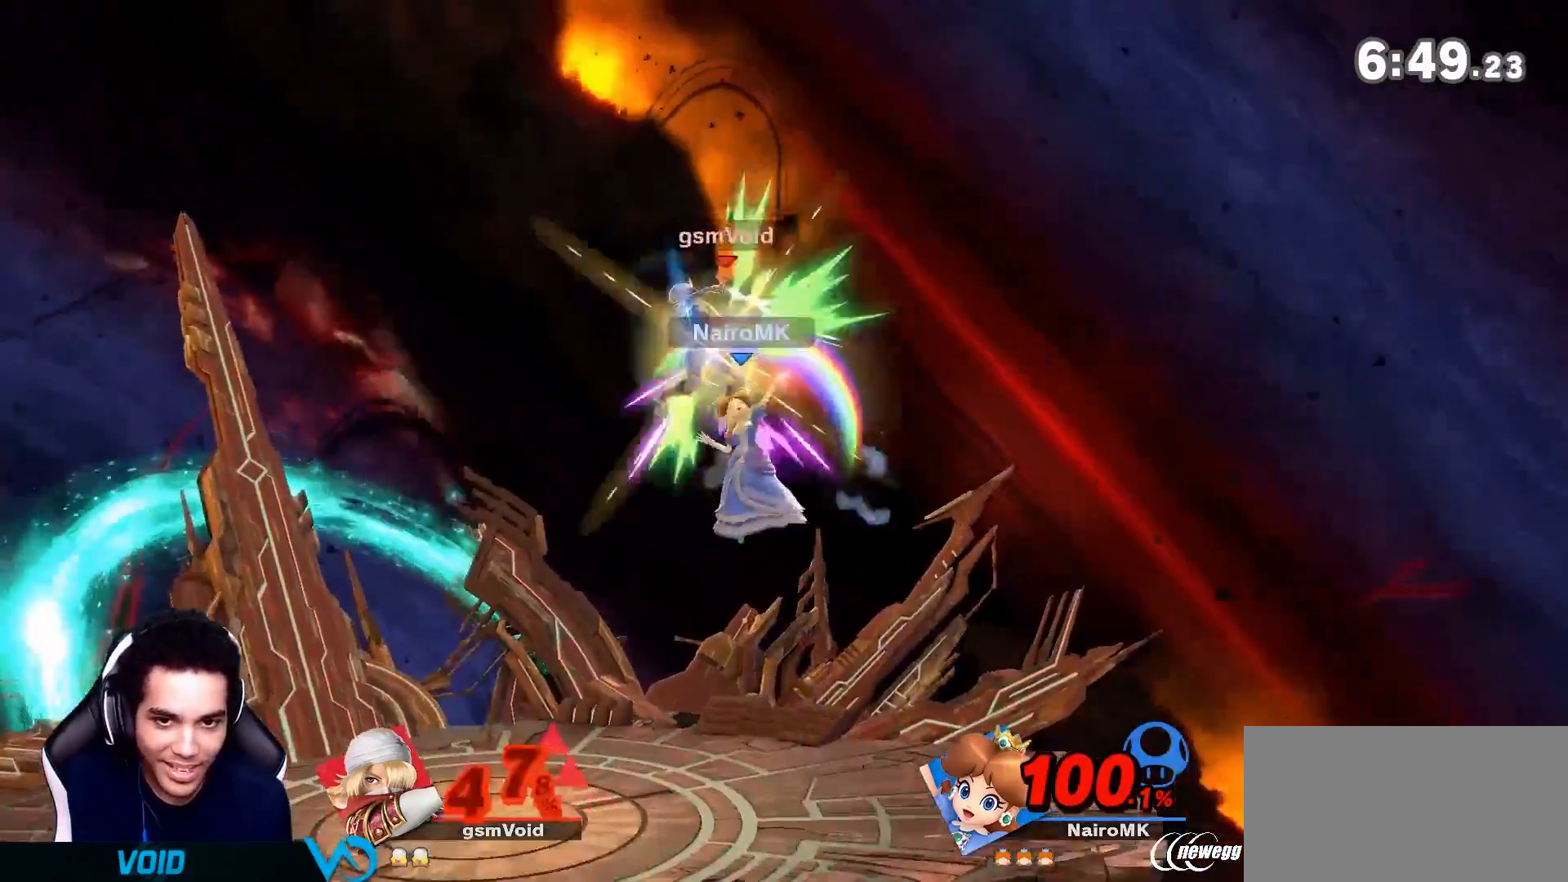
{"buttons": [], "left_stick": "down-left", "right_stick": "center", "events": [[150, "left_stick", "center"], [267, "left_stick", "down"], [400, "B", "down"], [467, "left_stick", "down-left"], [483, "B", "up"]]}
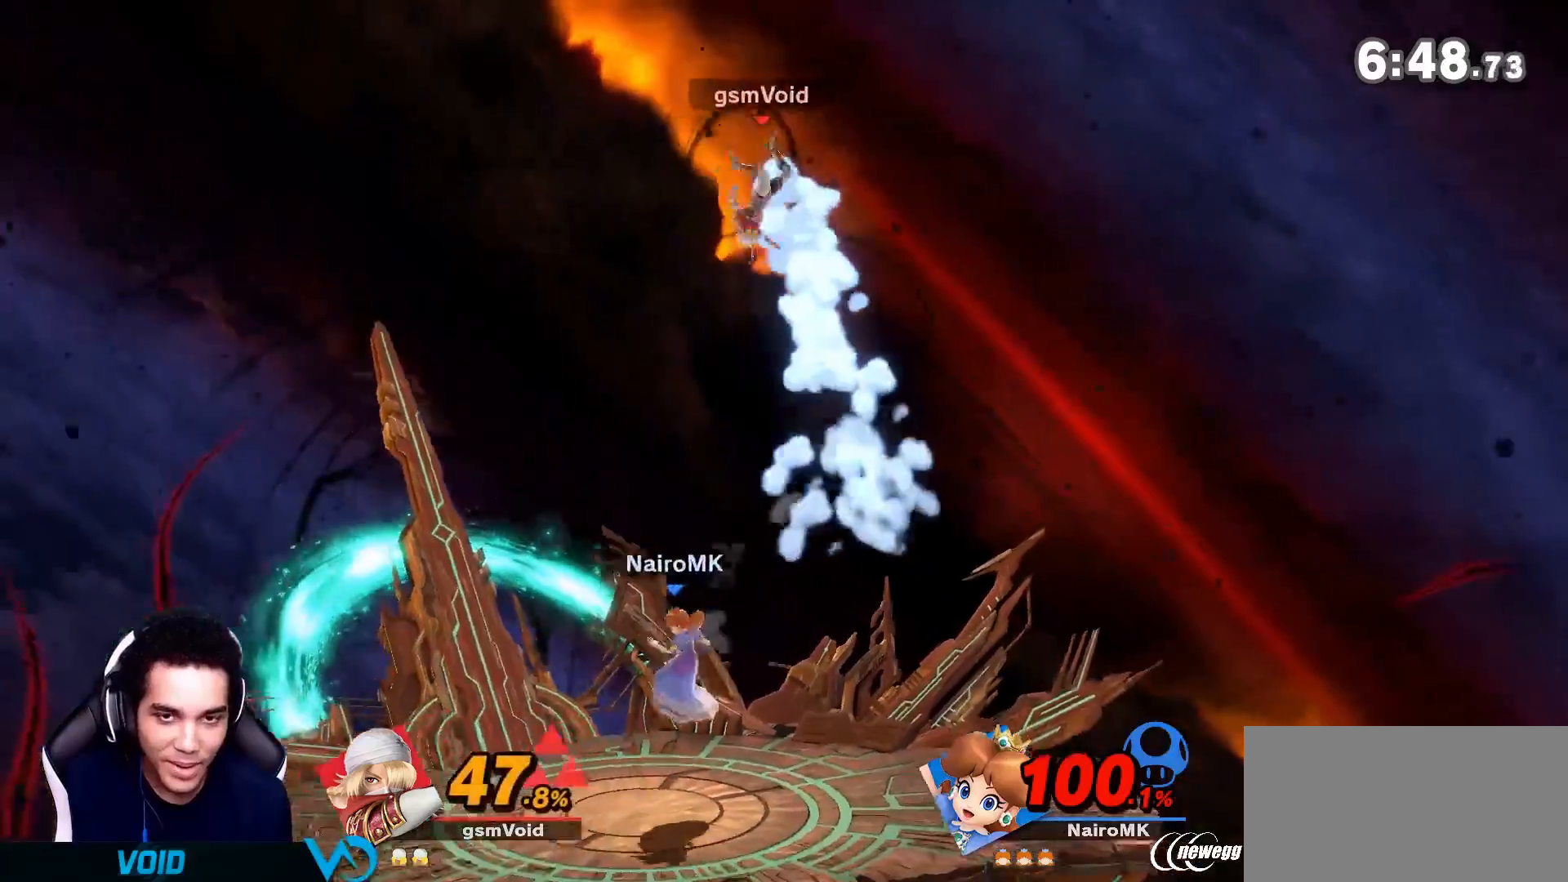
{"buttons": [], "left_stick": "right", "right_stick": "center", "events": [[17, "left_stick", "left"], [183, "left_stick", "down-right"], [217, "A", "down"], [333, "A", "up"], [367, "left_stick", "right"]]}
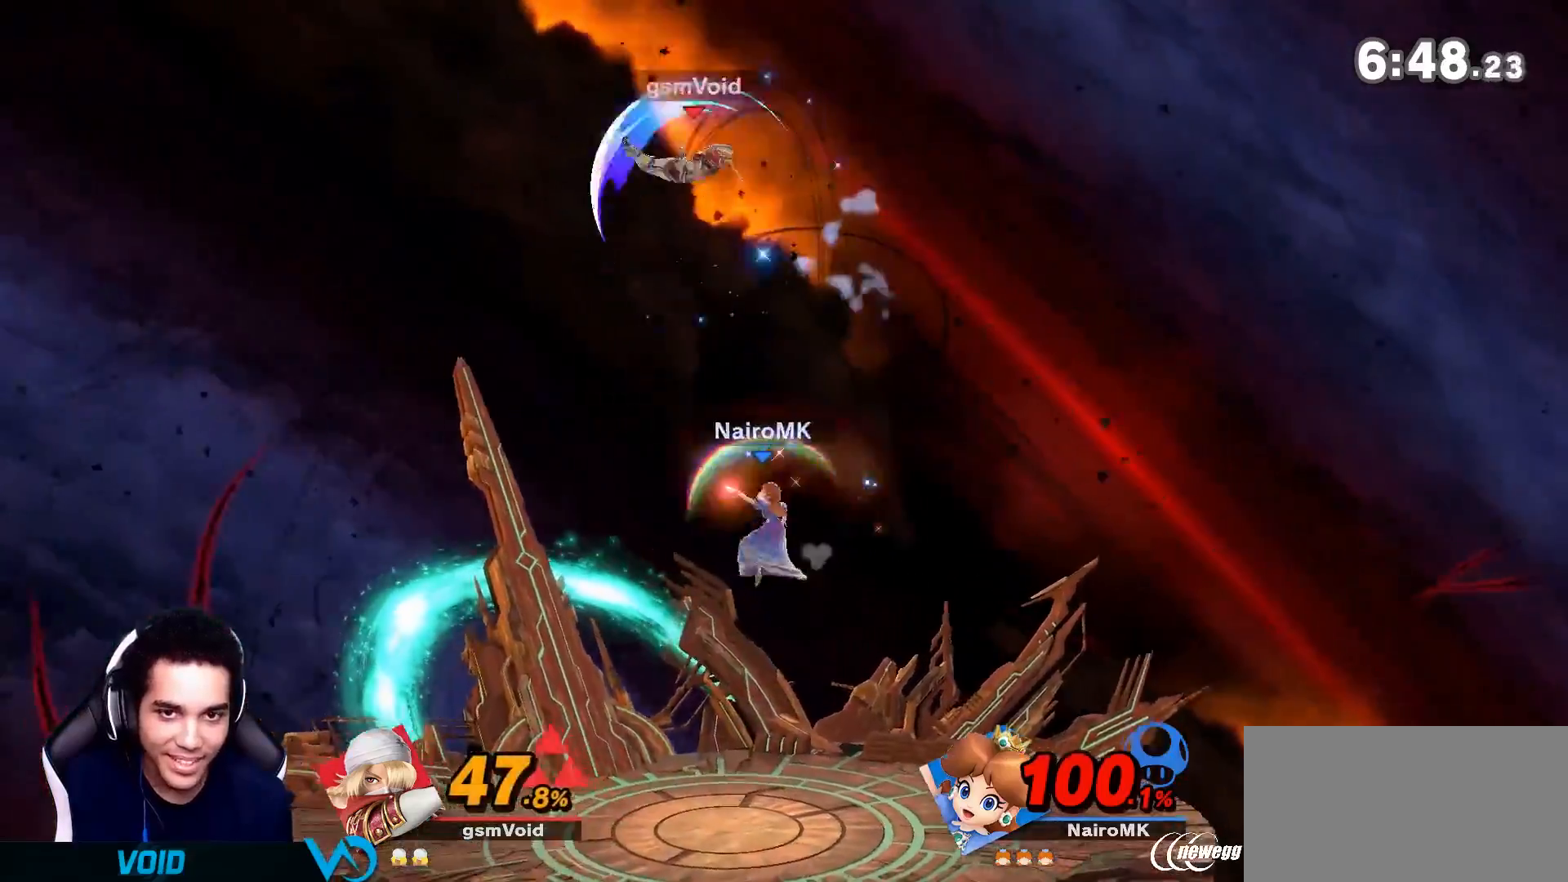
{"buttons": [], "left_stick": "down-left", "right_stick": "down", "events": [[50, "left_stick", "up-left"], [233, "left_stick", "down-right"], [467, "right_stick", "down"], [500, "left_stick", "down-left"]]}
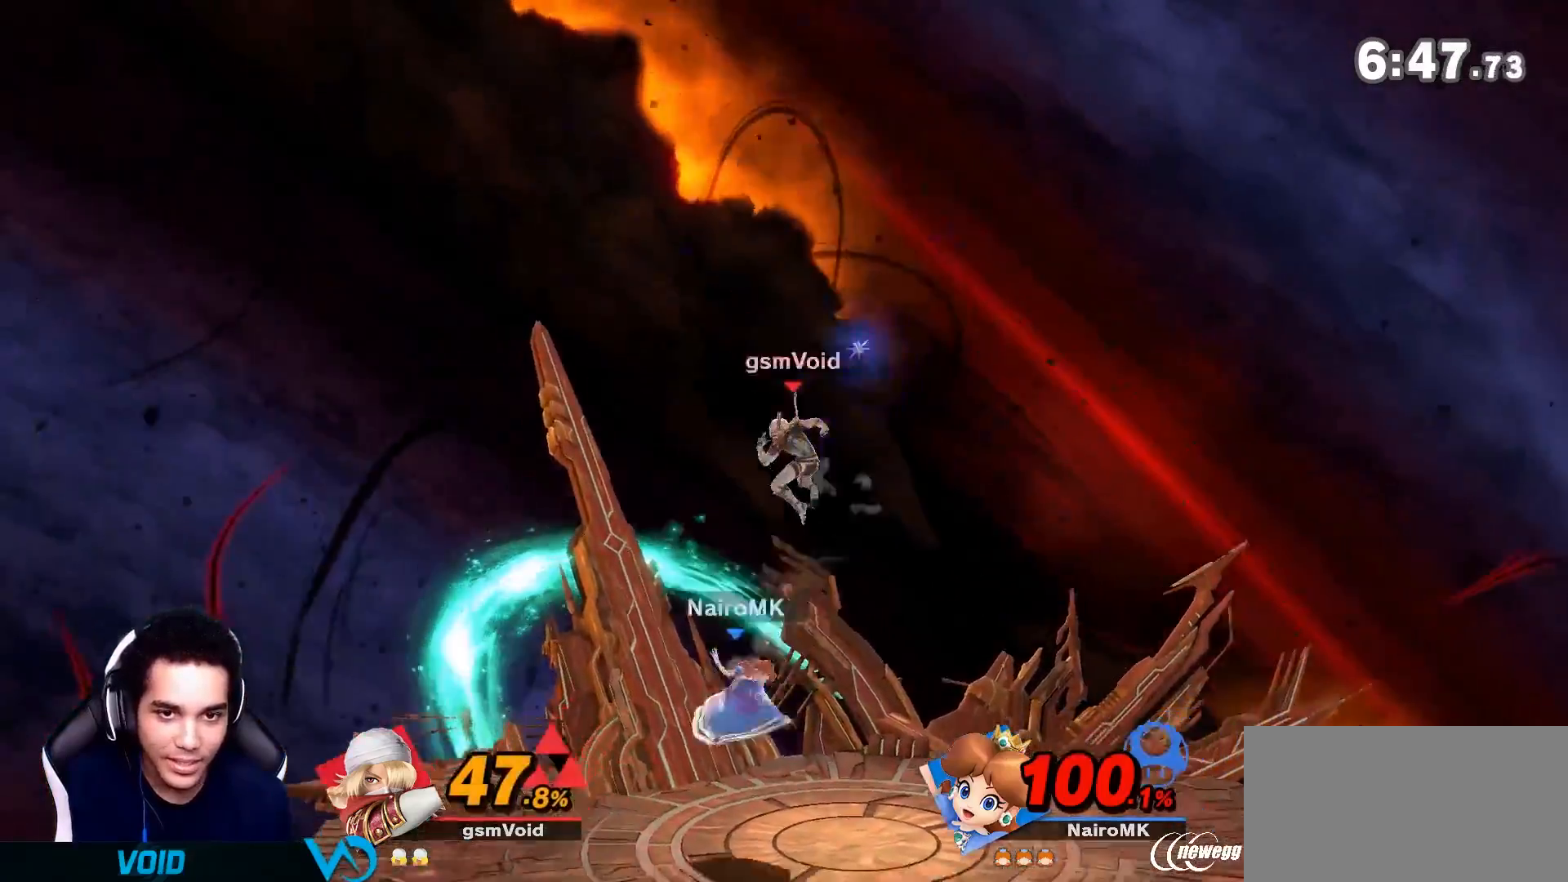
{"buttons": [], "left_stick": "left", "right_stick": "center", "events": [[83, "left_stick", "left"], [117, "right_stick", "center"]]}
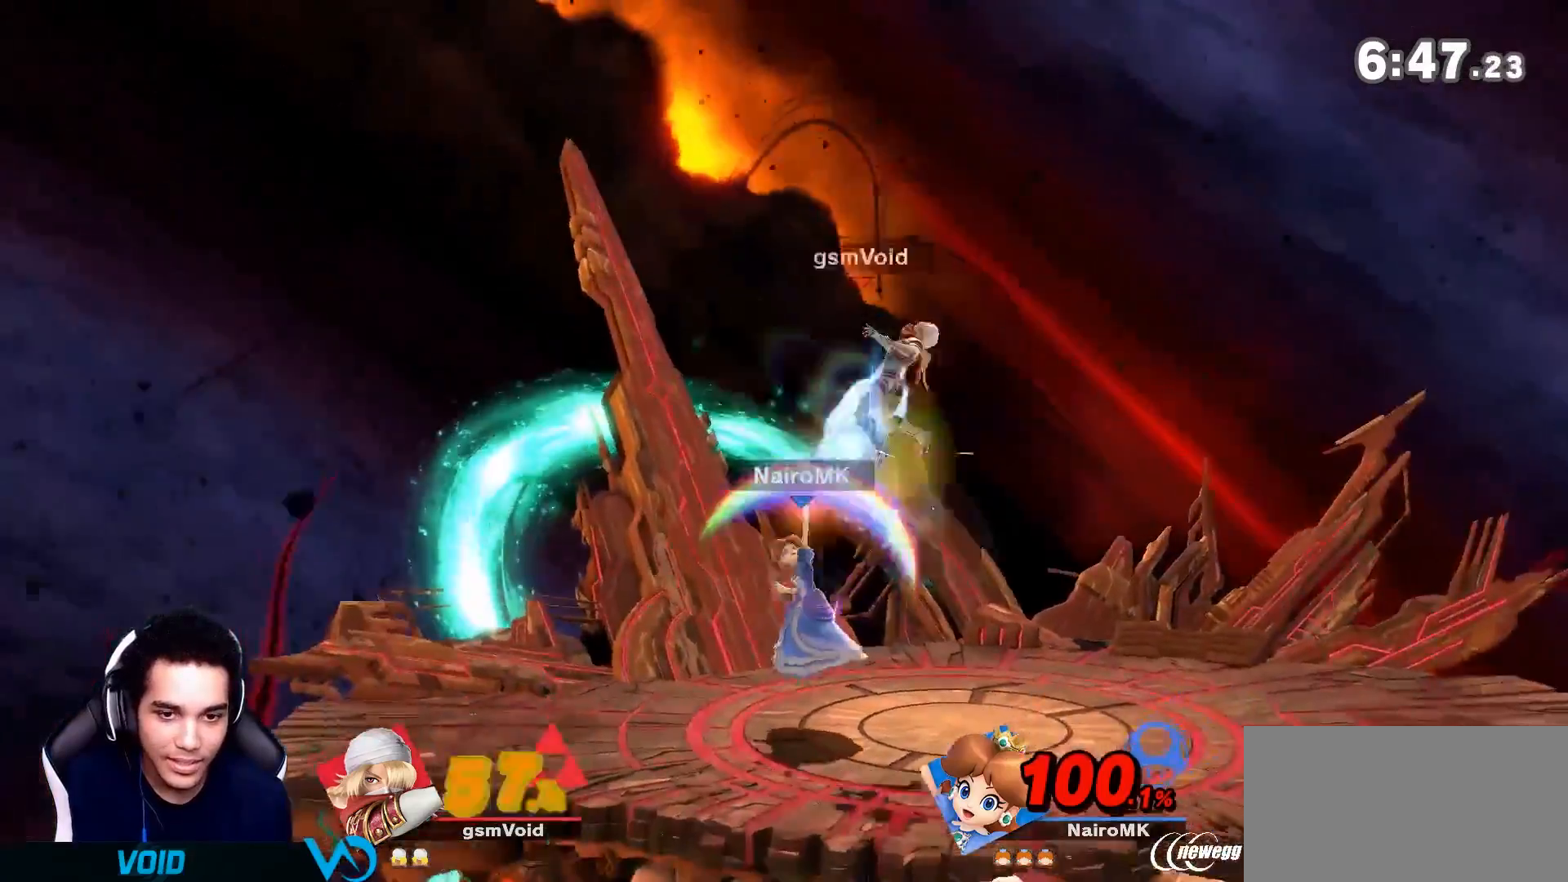
{"buttons": [], "left_stick": "down-left", "right_stick": "center", "events": [[33, "left_stick", "center"], [367, "R1", "down"], [433, "R1", "up"], [467, "left_stick", "down-left"]]}
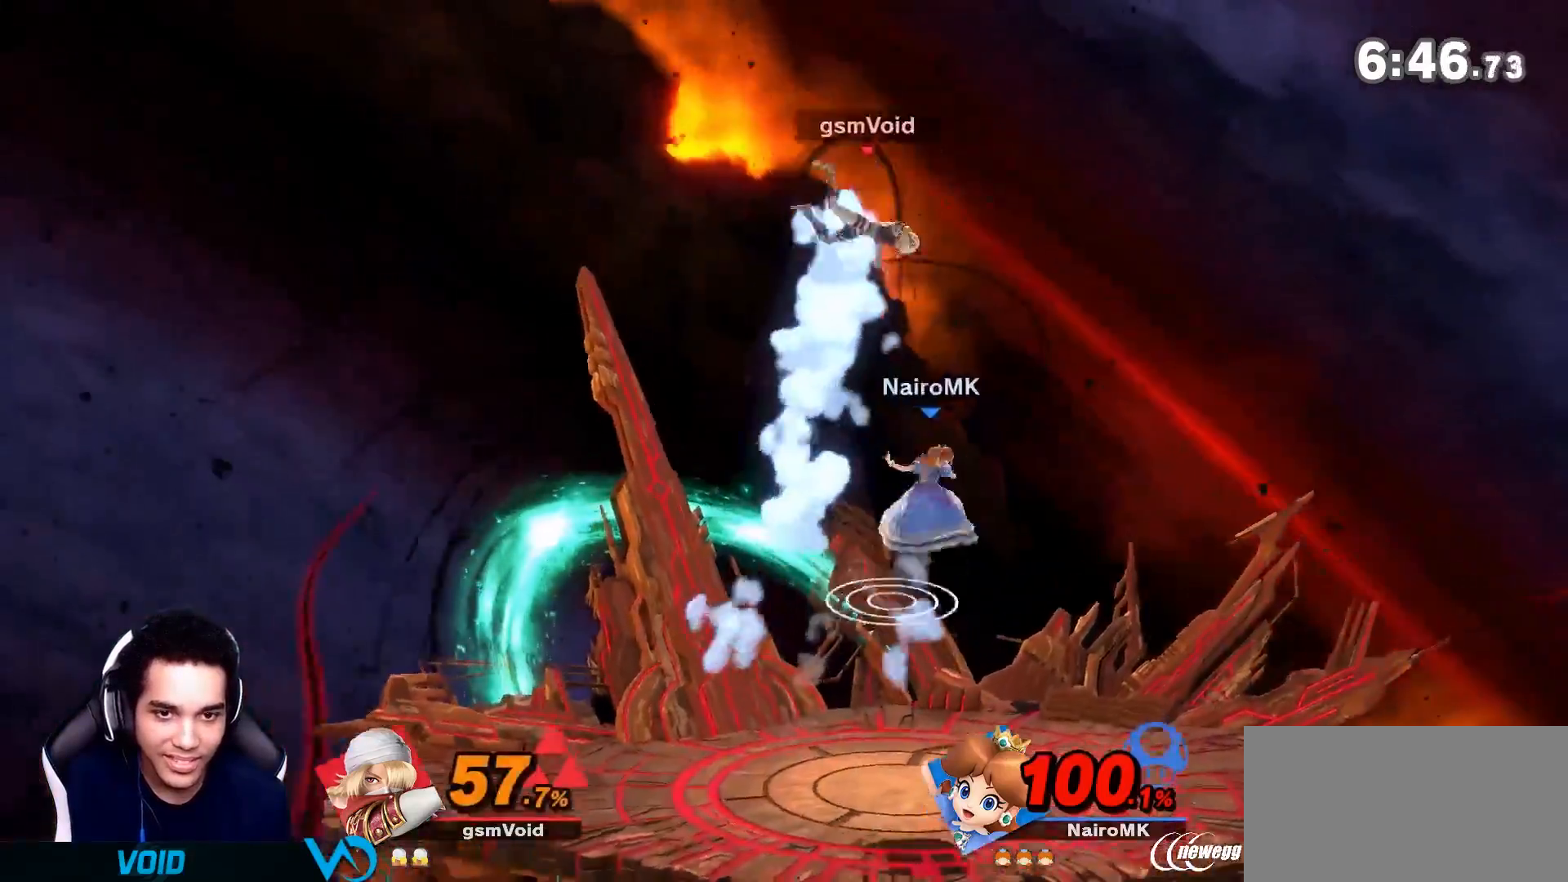
{"buttons": [], "left_stick": "left", "right_stick": "center", "events": [[83, "left_stick", "up-left"], [150, "left_stick", "down-left"], [250, "left_stick", "left"]]}
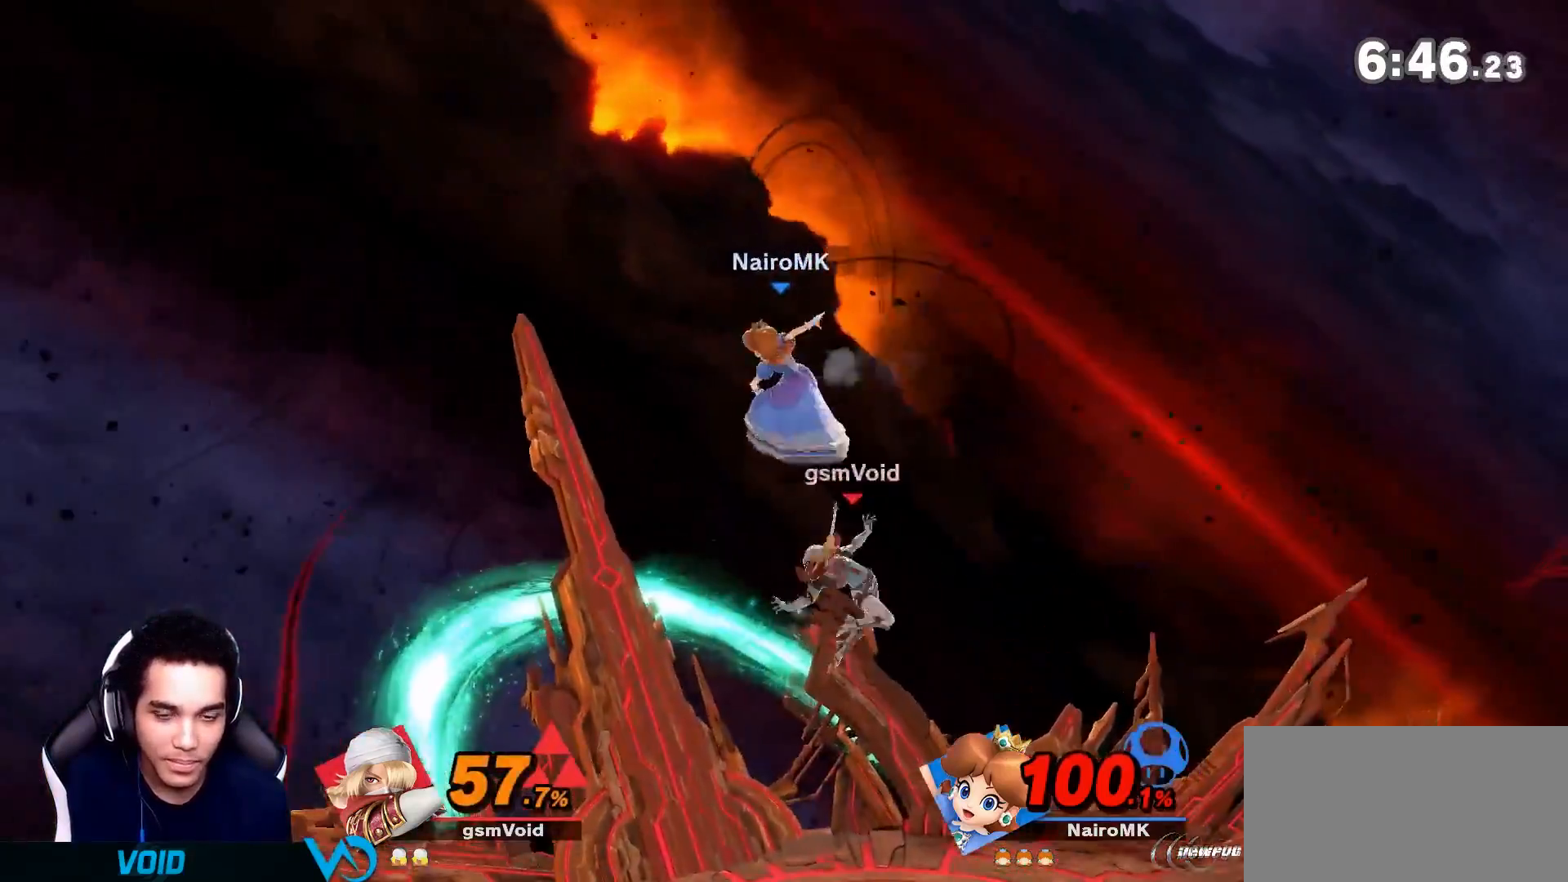
{"buttons": [], "left_stick": "center", "right_stick": "center", "events": [[233, "left_stick", "center"], [233, "right_stick", "right"], [467, "right_stick", "center"]]}
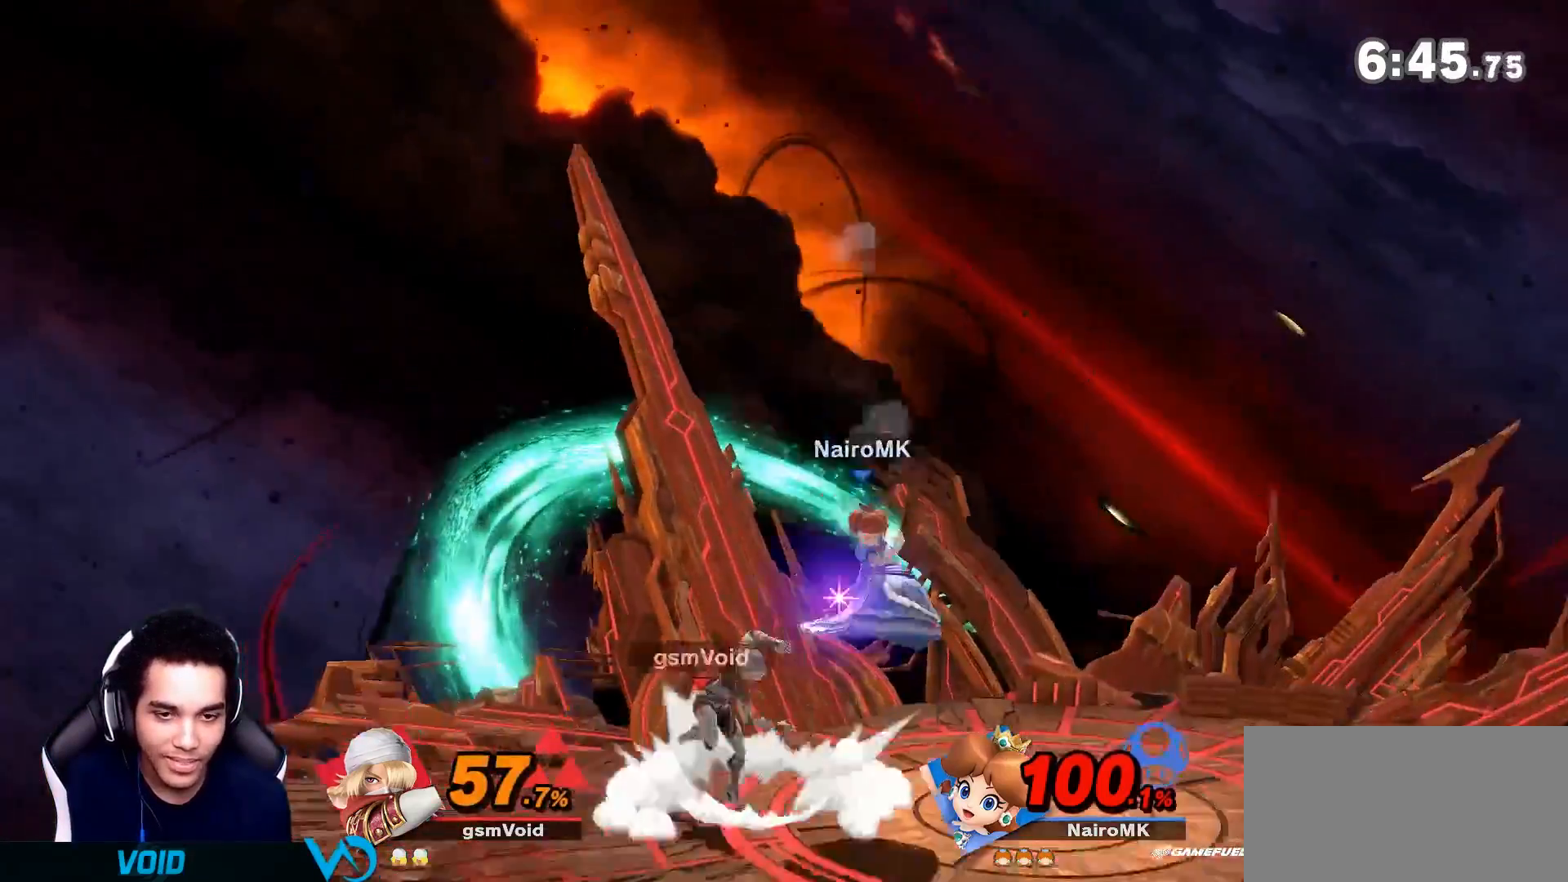
{"buttons": [], "left_stick": "right", "right_stick": "center", "events": [[200, "left_stick", "right"]]}
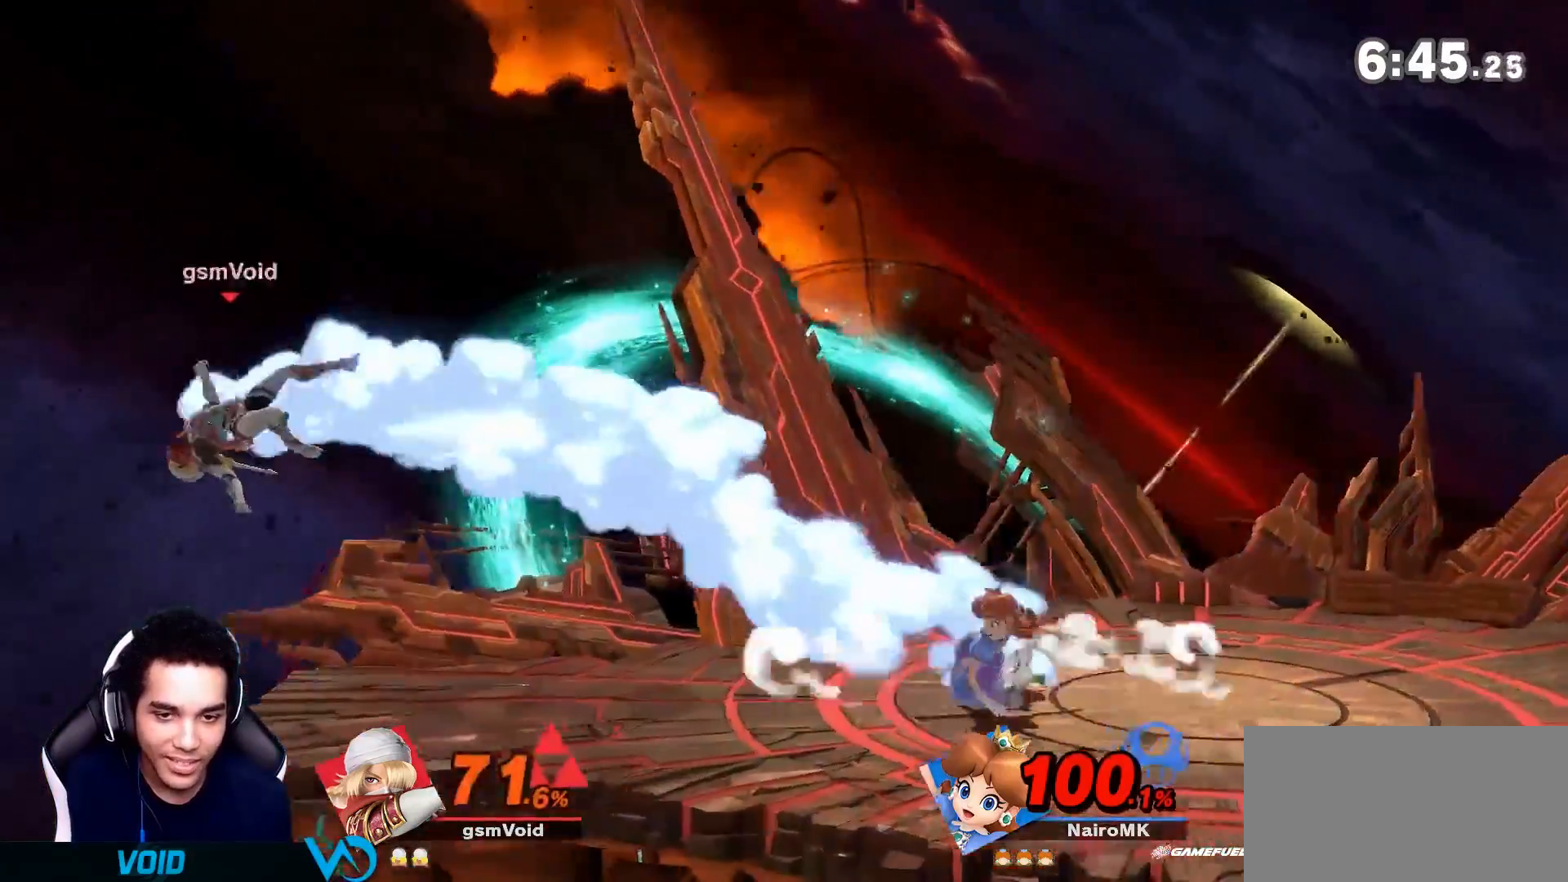
{"buttons": [], "left_stick": "right", "right_stick": "center", "events": [[50, "Y", "down"], [150, "Y", "up"], [217, "Y", "down"], [267, "Y", "up"], [333, "Y", "down"], [467, "Y", "up"]]}
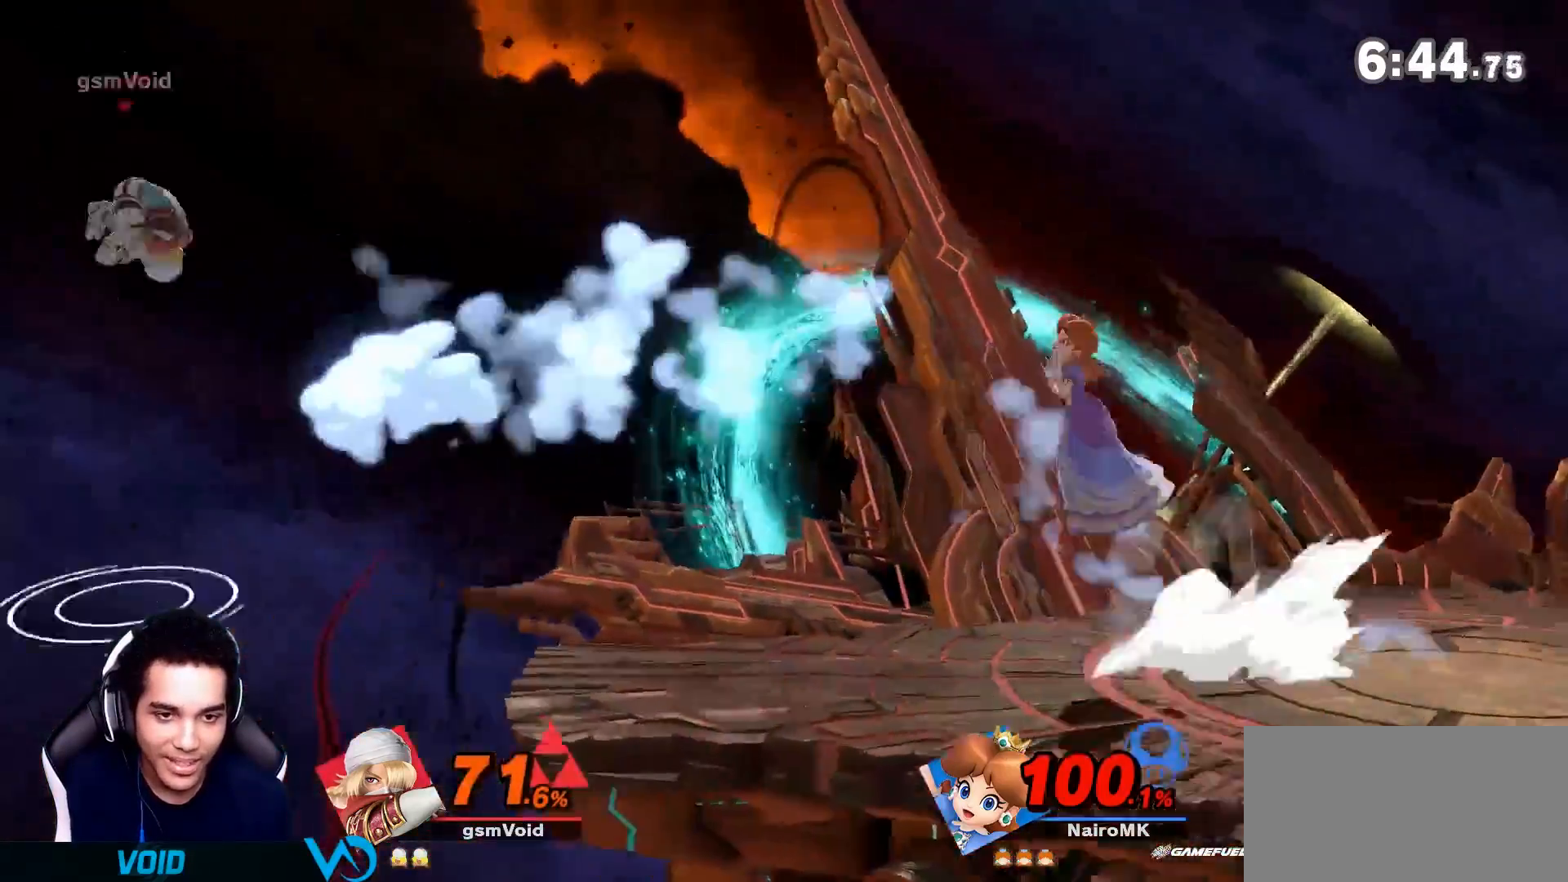
{"buttons": [], "left_stick": "right", "right_stick": "center", "events": [[83, "left_stick", "down-left"], [333, "left_stick", "down"], [500, "left_stick", "right"]]}
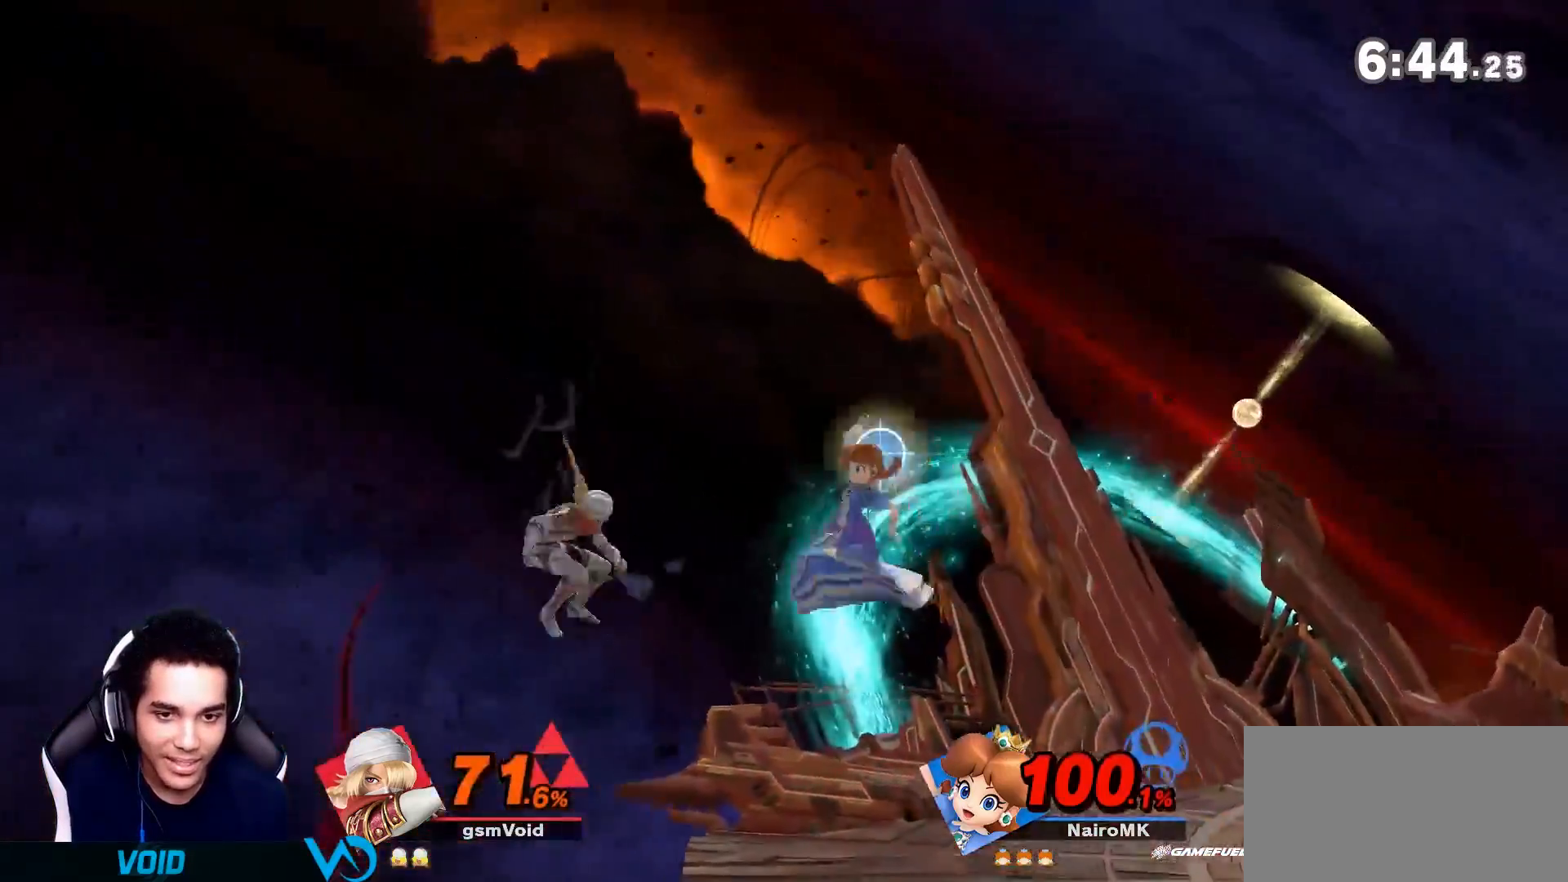
{"buttons": [], "left_stick": "right", "right_stick": "center", "events": [[83, "Z", "down"], [200, "Z", "up"]]}
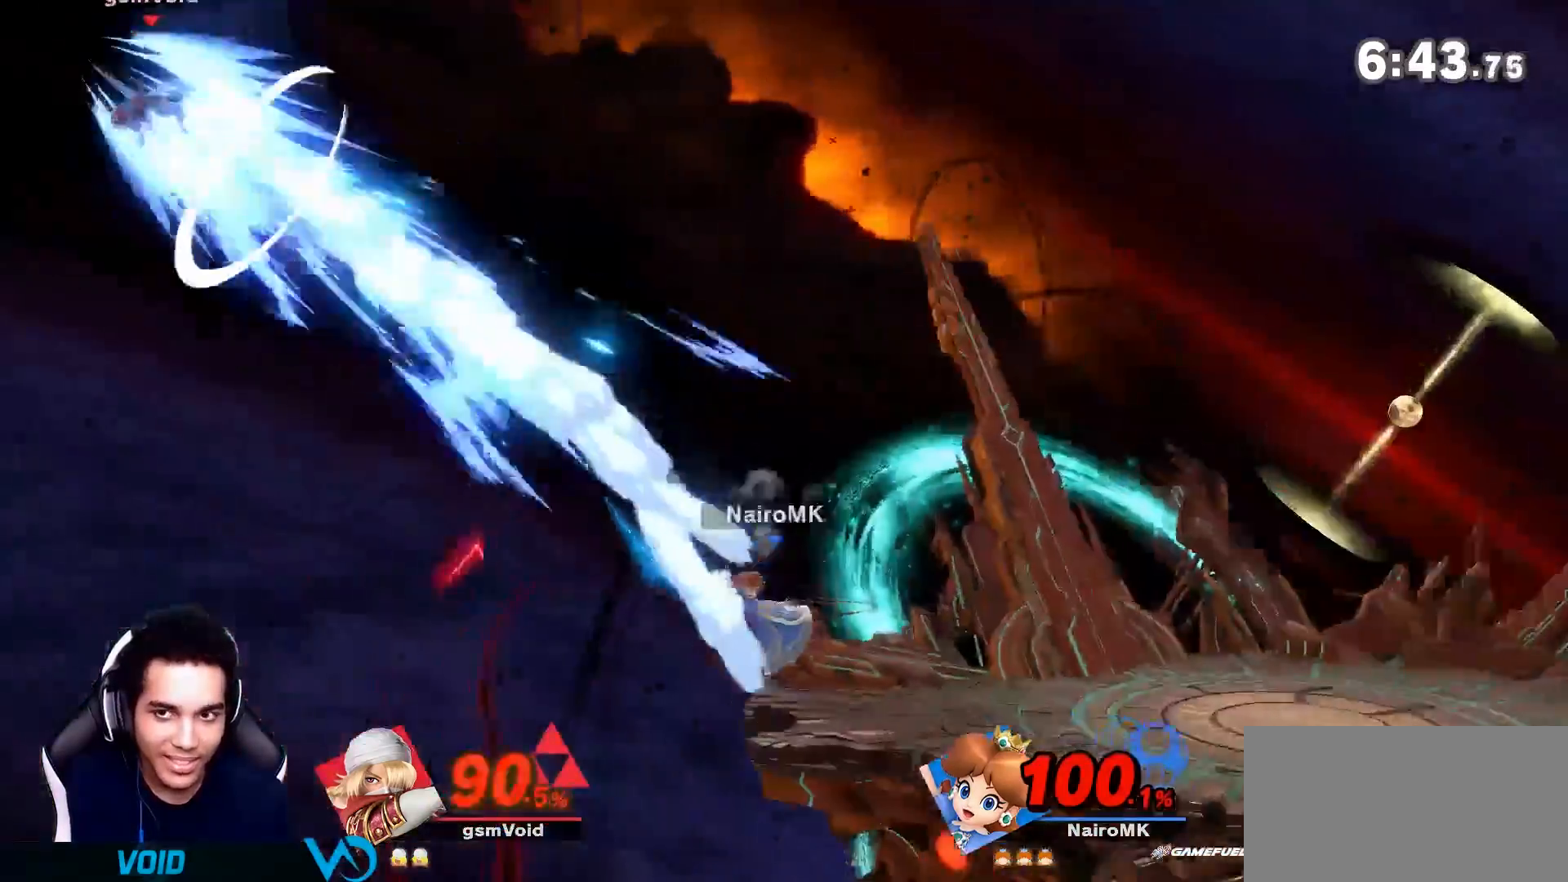
{"buttons": ["B"], "left_stick": "down", "right_stick": "center", "events": [[150, "left_stick", "down"], [367, "B", "down"]]}
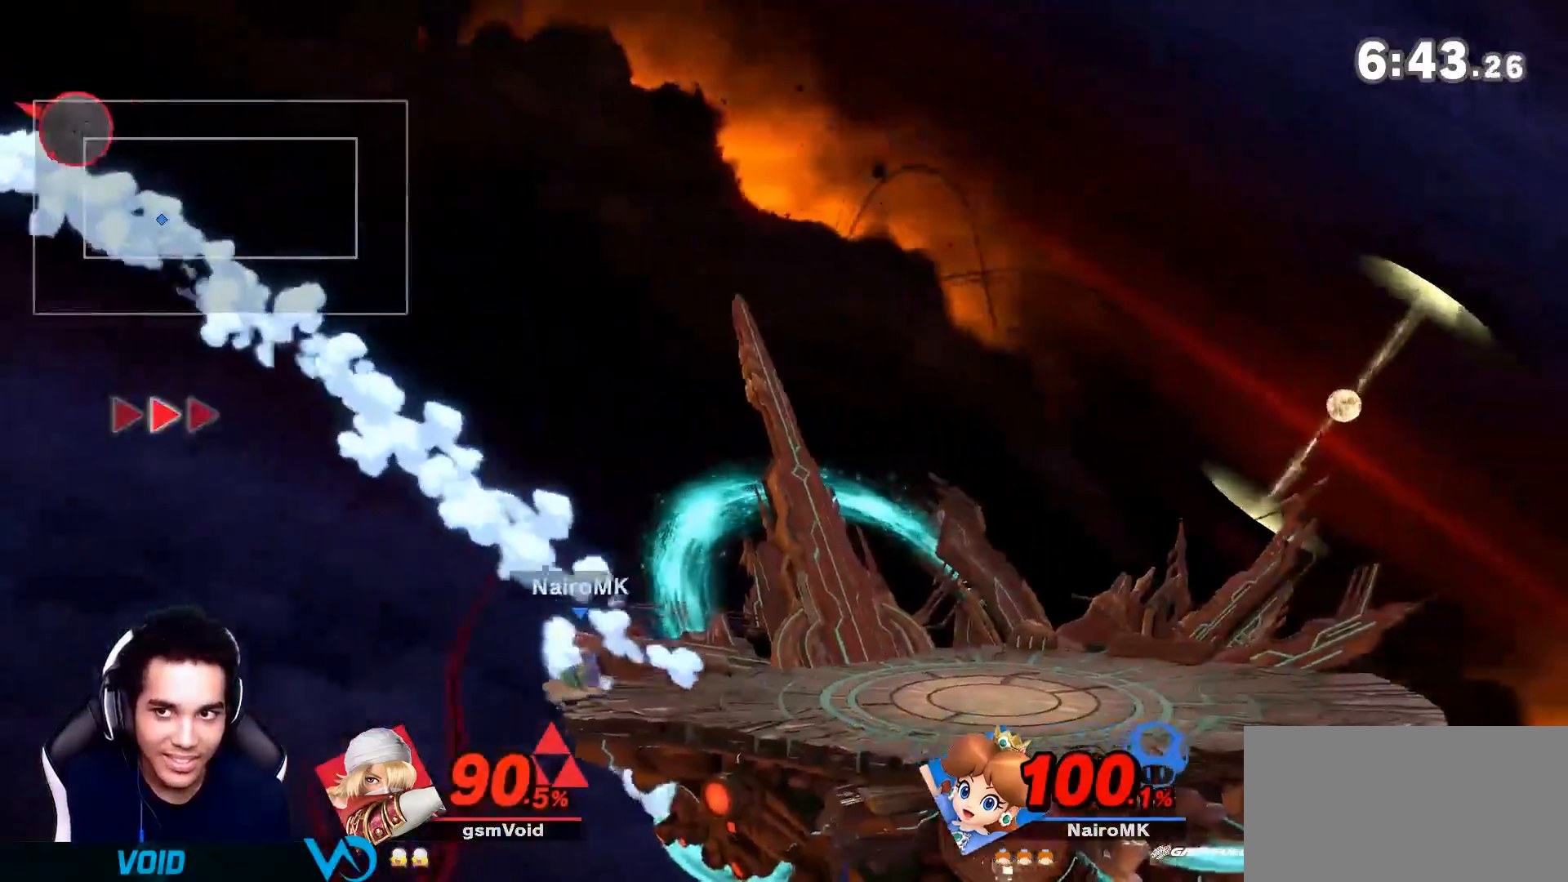
{"buttons": [], "left_stick": "right", "right_stick": "center", "events": [[50, "B", "up"], [50, "left_stick", "right"], [300, "A", "down"], [400, "A", "up"]]}
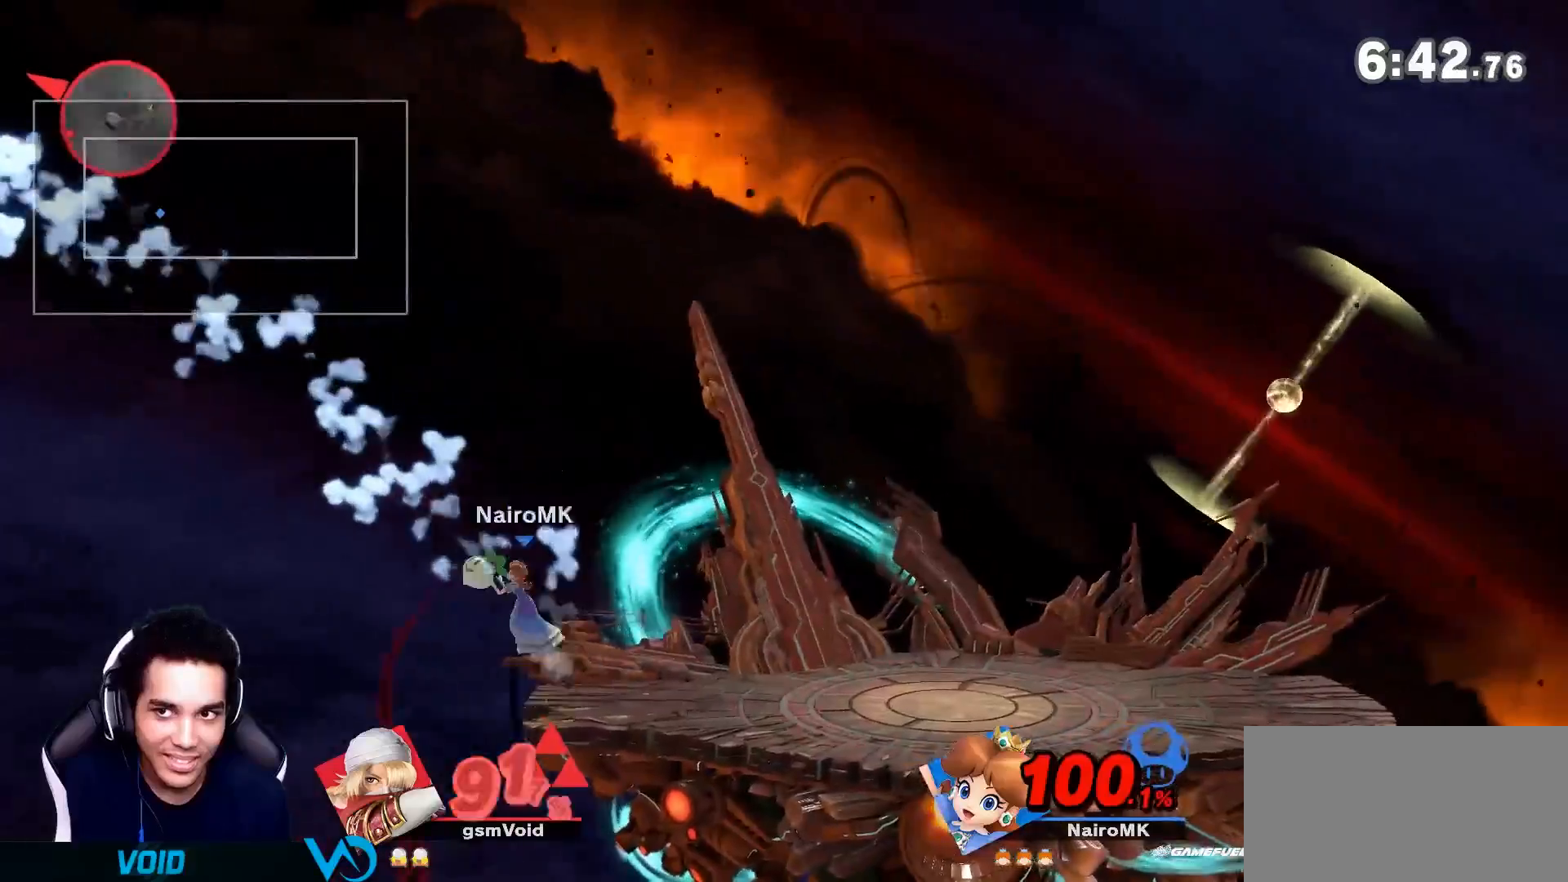
{"buttons": [], "left_stick": "center", "right_stick": "center", "events": [[117, "left_stick", "center"], [400, "B", "down"], [500, "B", "up"]]}
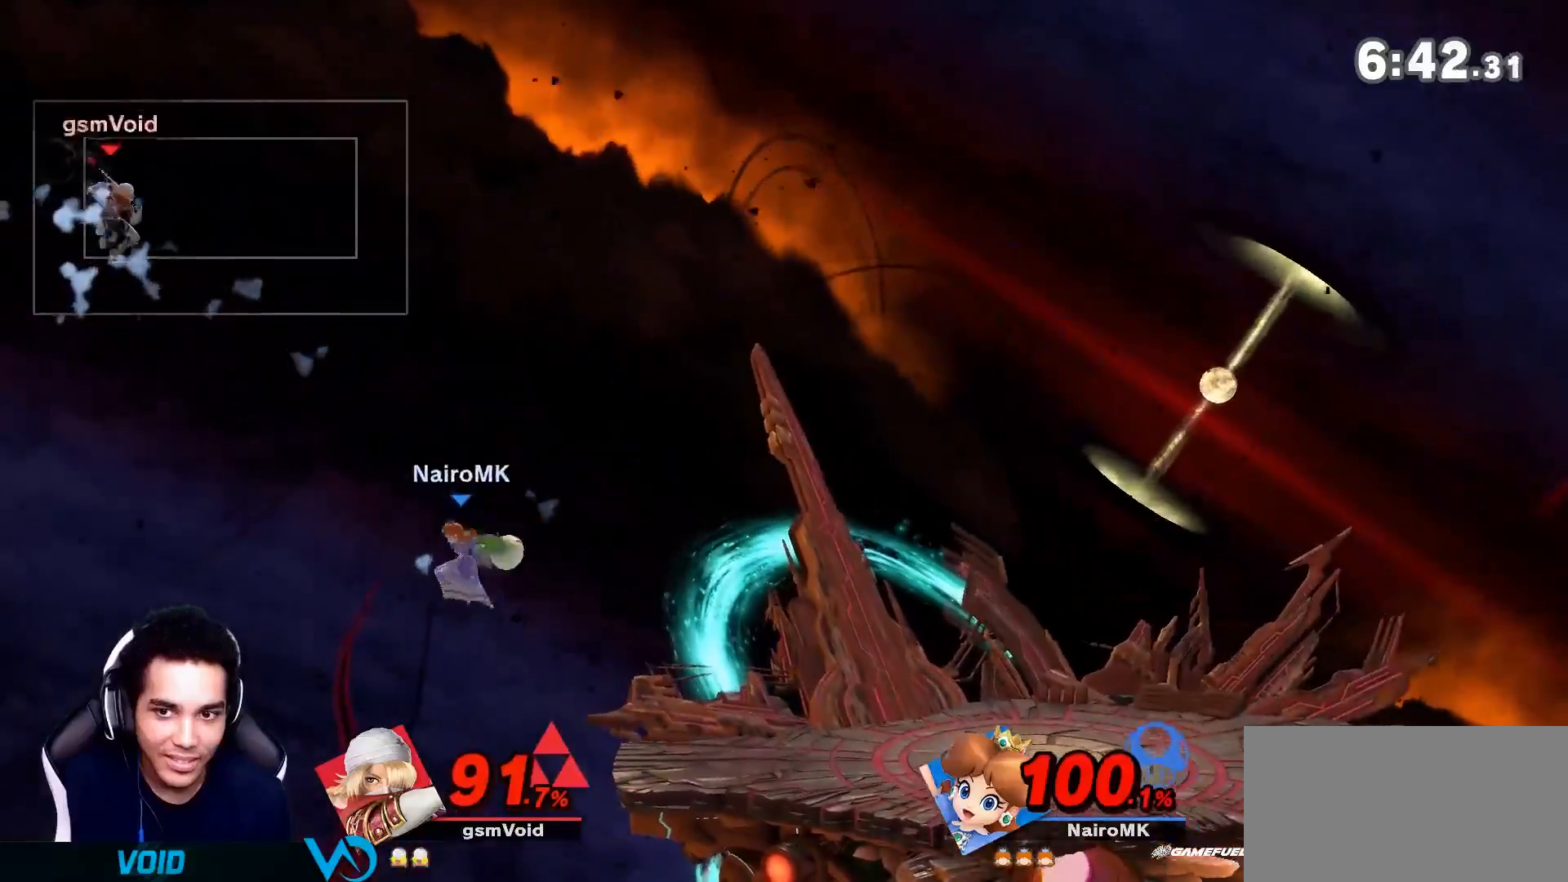
{"buttons": [], "left_stick": "left", "right_stick": "center", "events": [[150, "R1", "down"], [217, "R1", "up"], [367, "left_stick", "left"]]}
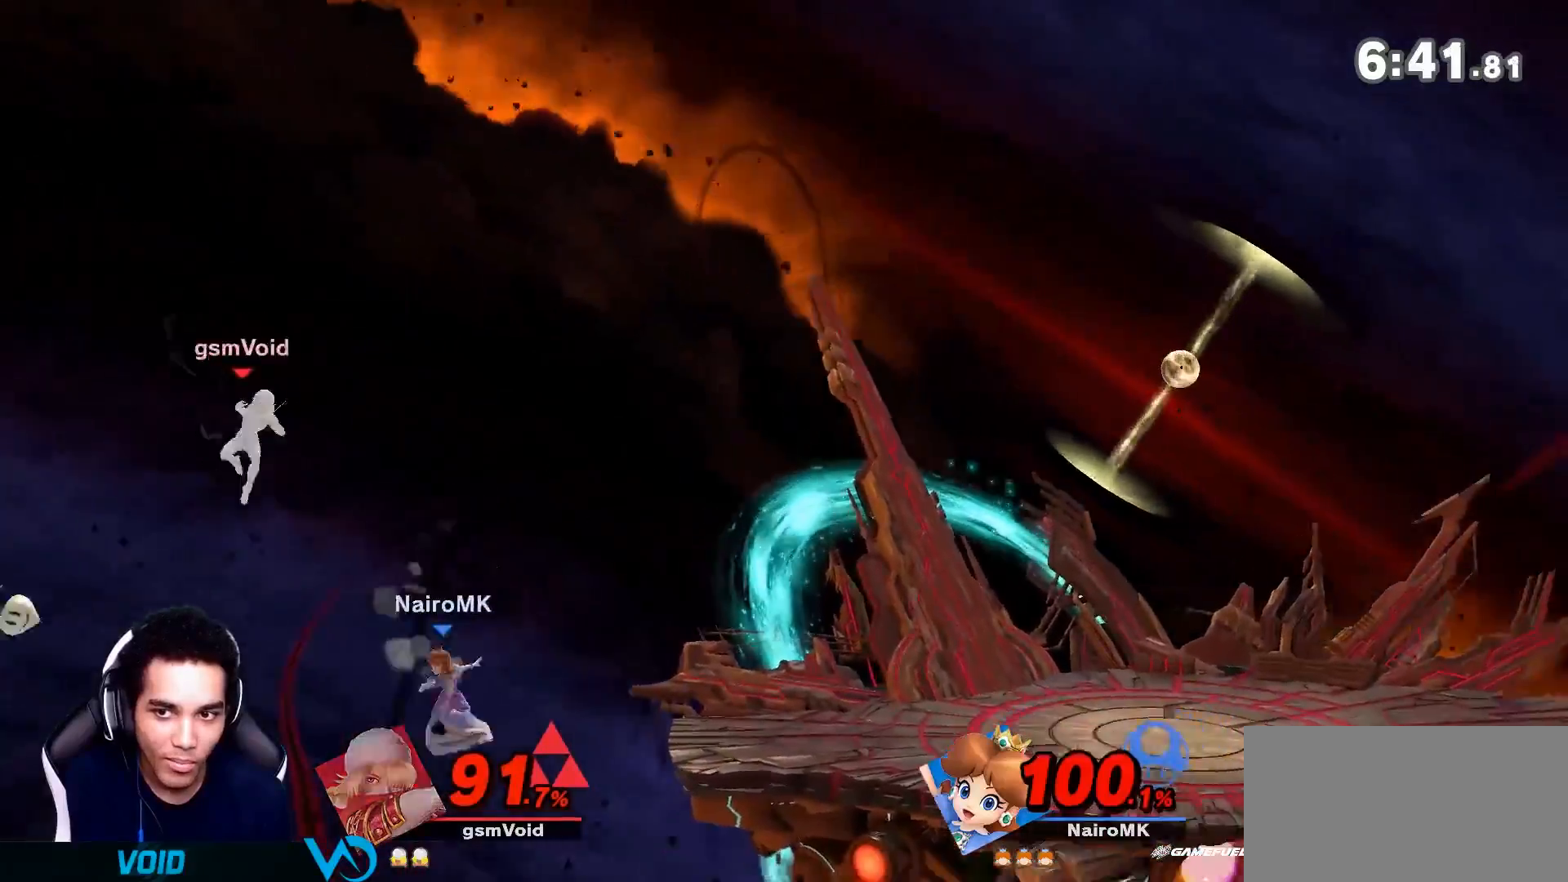
{"buttons": [], "left_stick": "right", "right_stick": "center", "events": [[50, "left_stick", "right"]]}
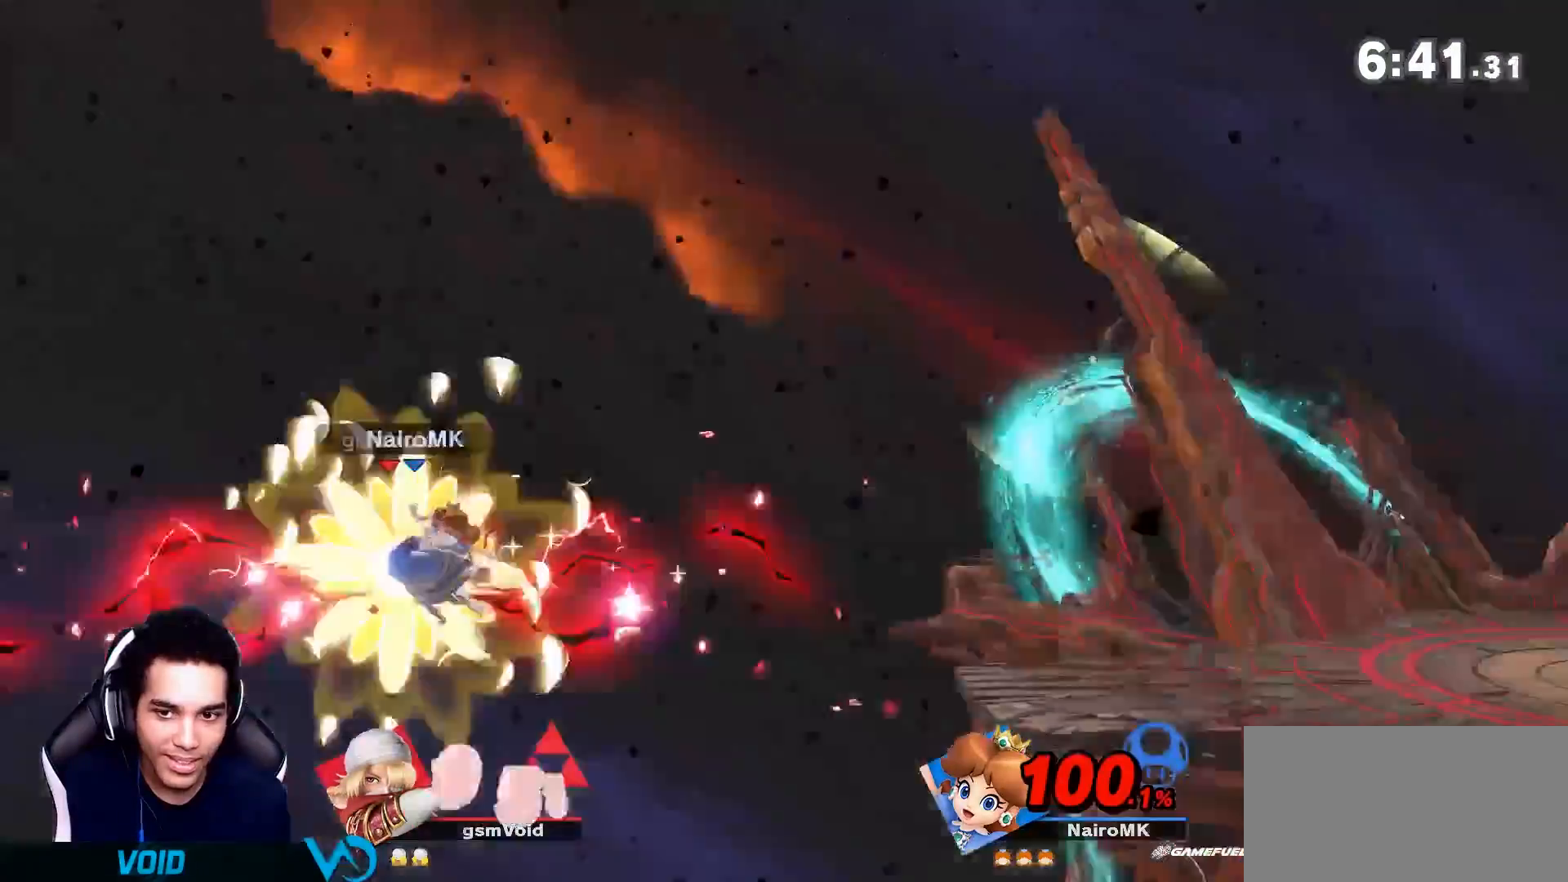
{"buttons": [], "left_stick": "center", "right_stick": "center", "events": [[333, "left_stick", "center"]]}
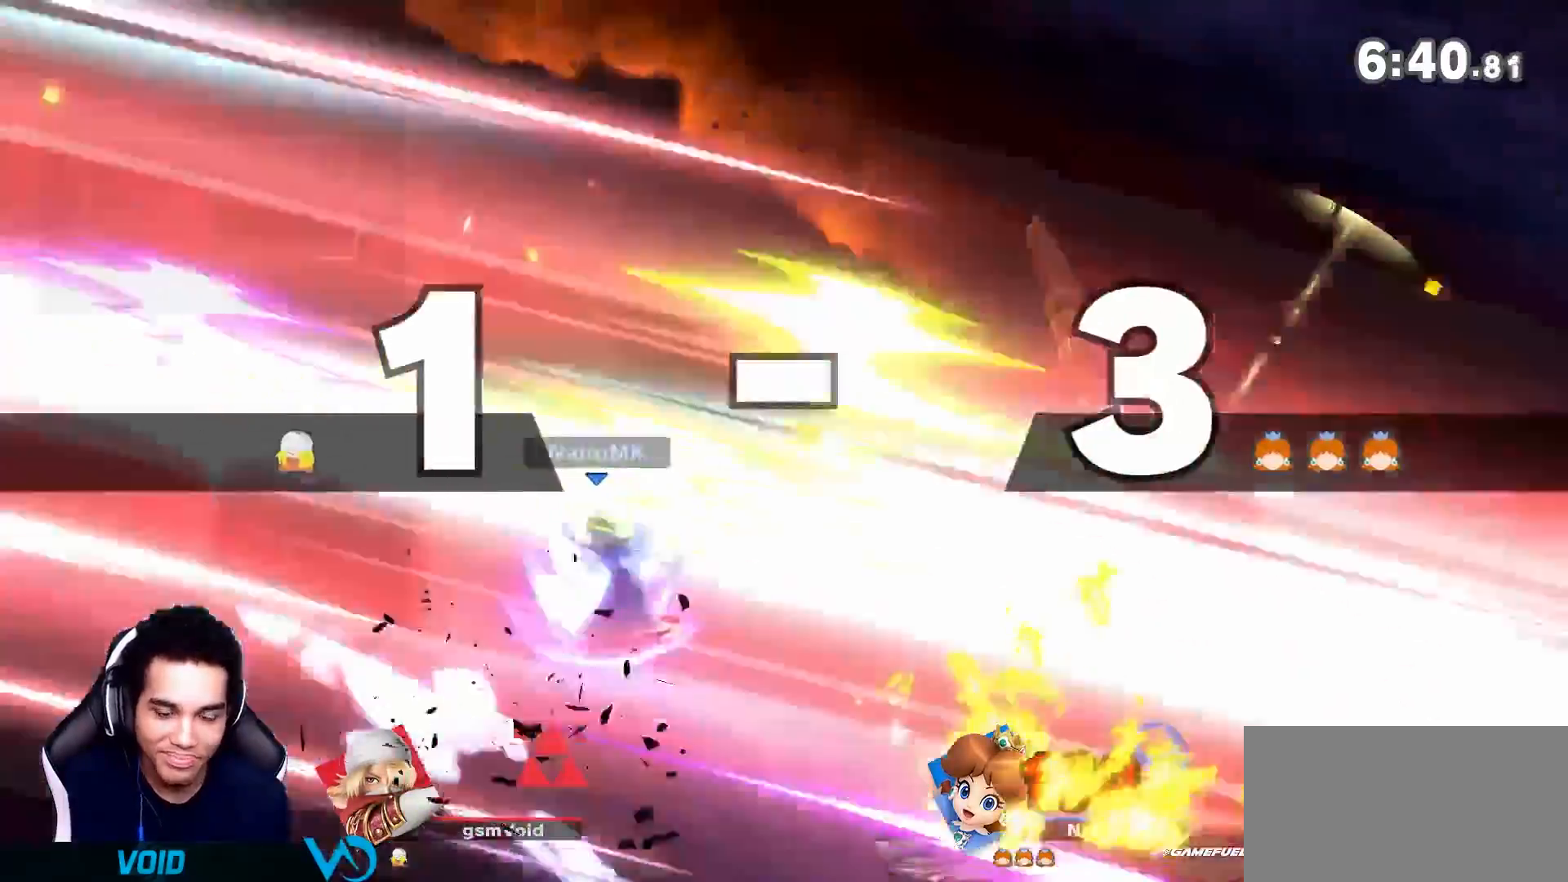
{"buttons": [], "left_stick": "center", "right_stick": "center", "events": []}
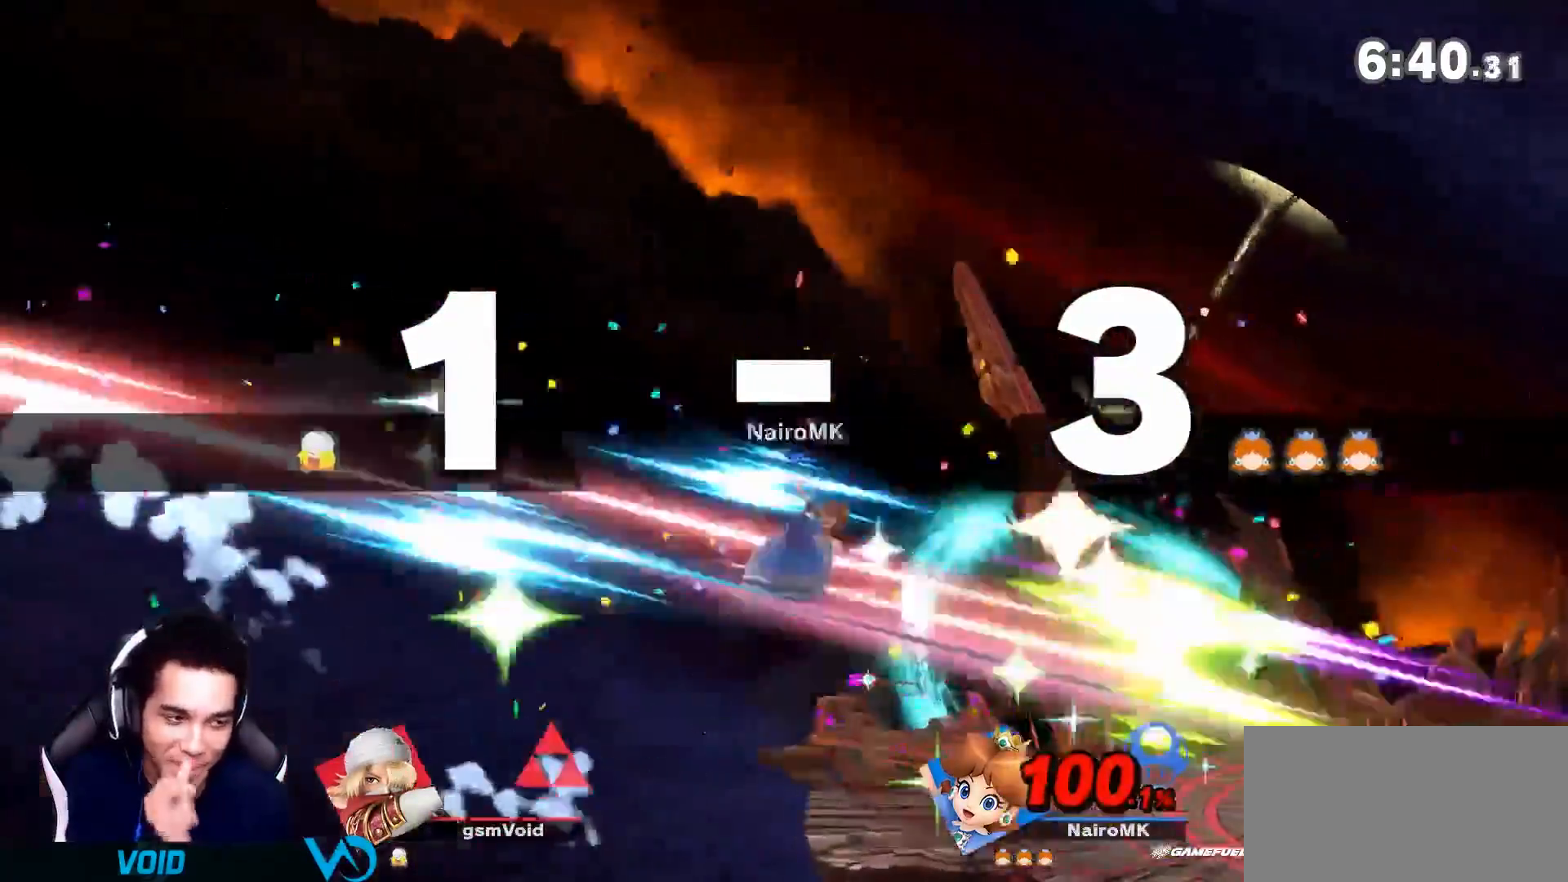
{"buttons": [], "left_stick": "center", "right_stick": "center", "events": []}
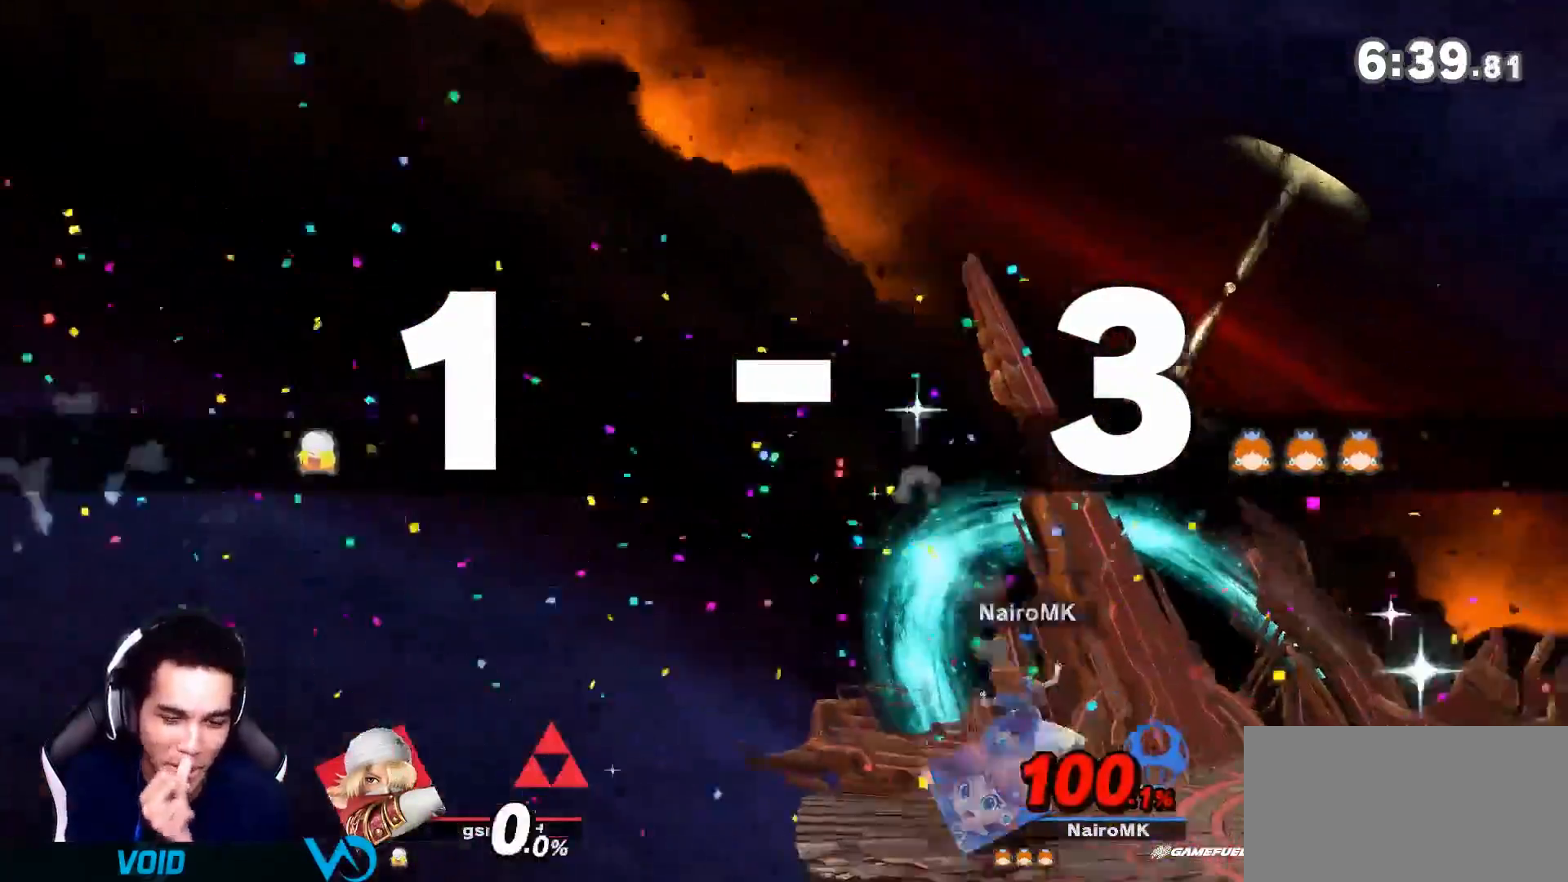
{"buttons": [], "left_stick": "center", "right_stick": "center", "events": []}
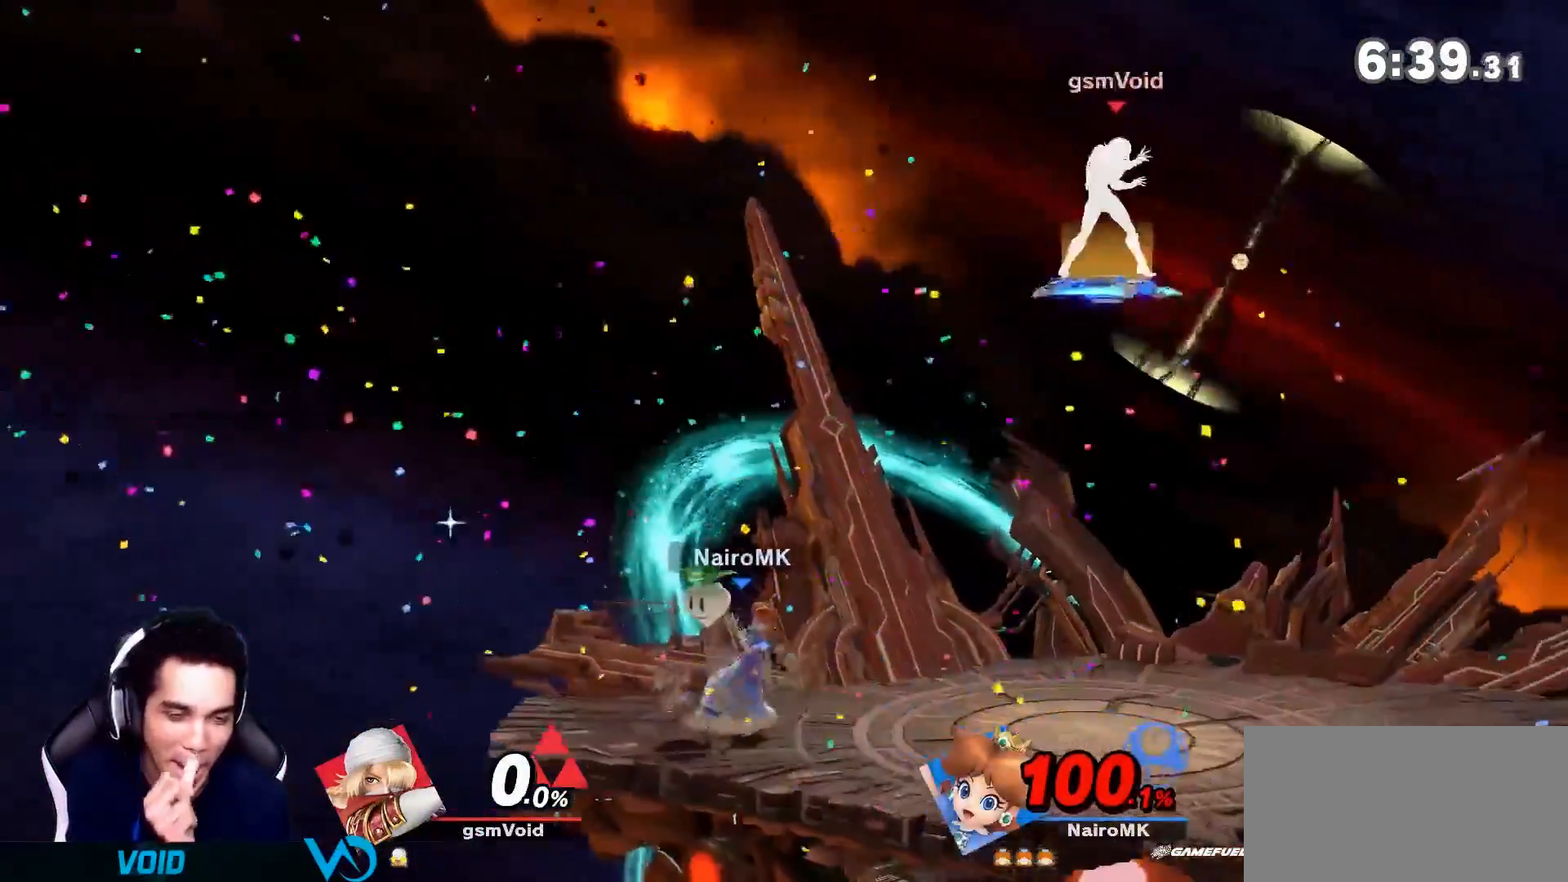
{"buttons": [], "left_stick": "center", "right_stick": "center", "events": [[250, "B", "down"], [333, "B", "up"]]}
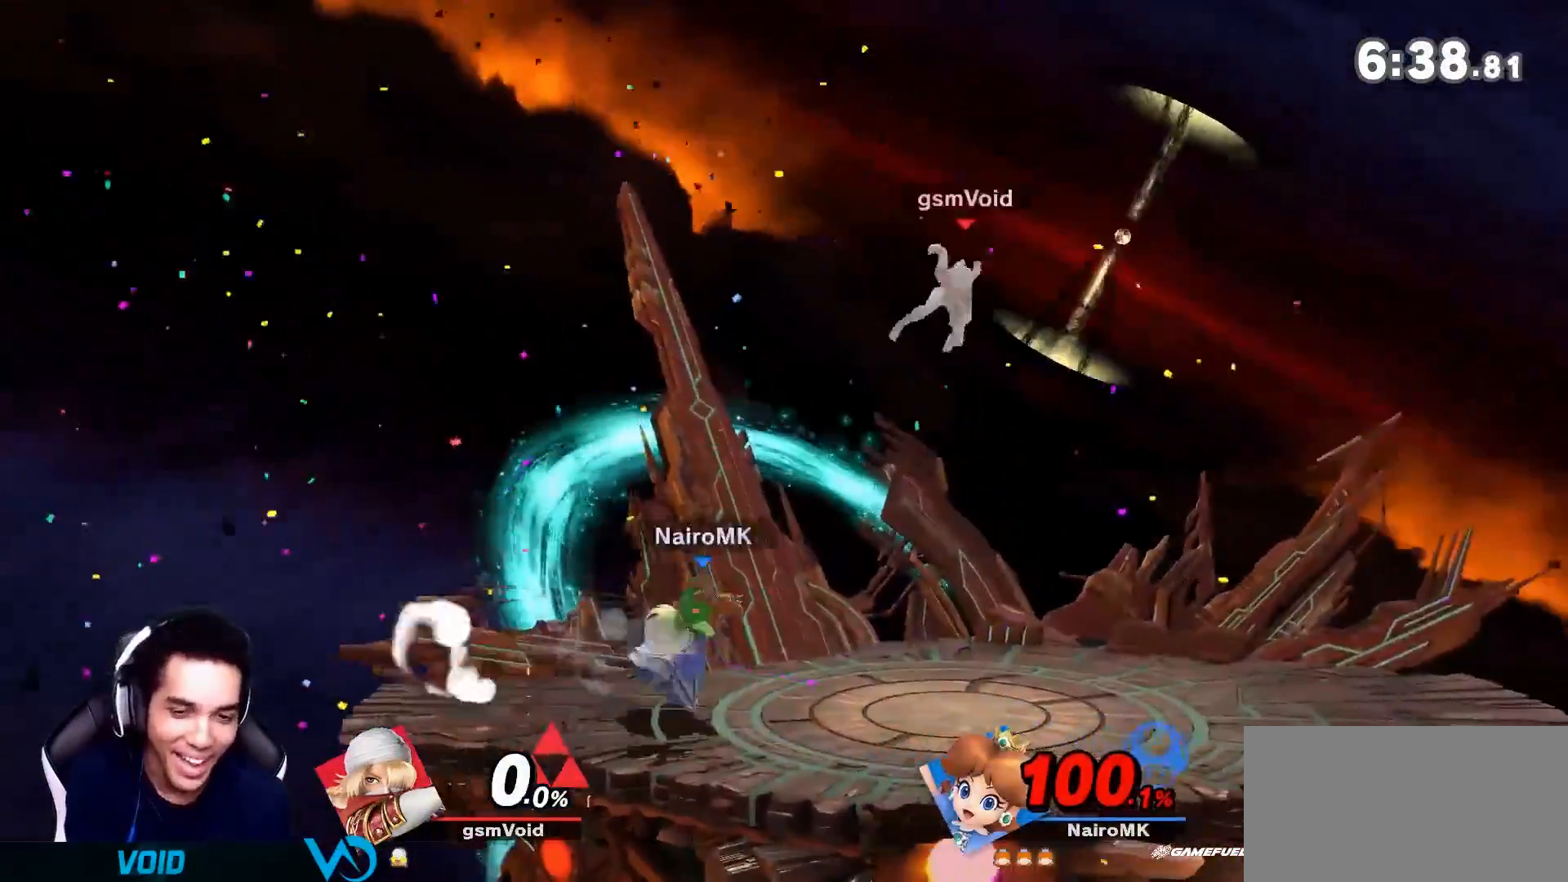
{"buttons": [], "left_stick": "center", "right_stick": "center", "events": []}